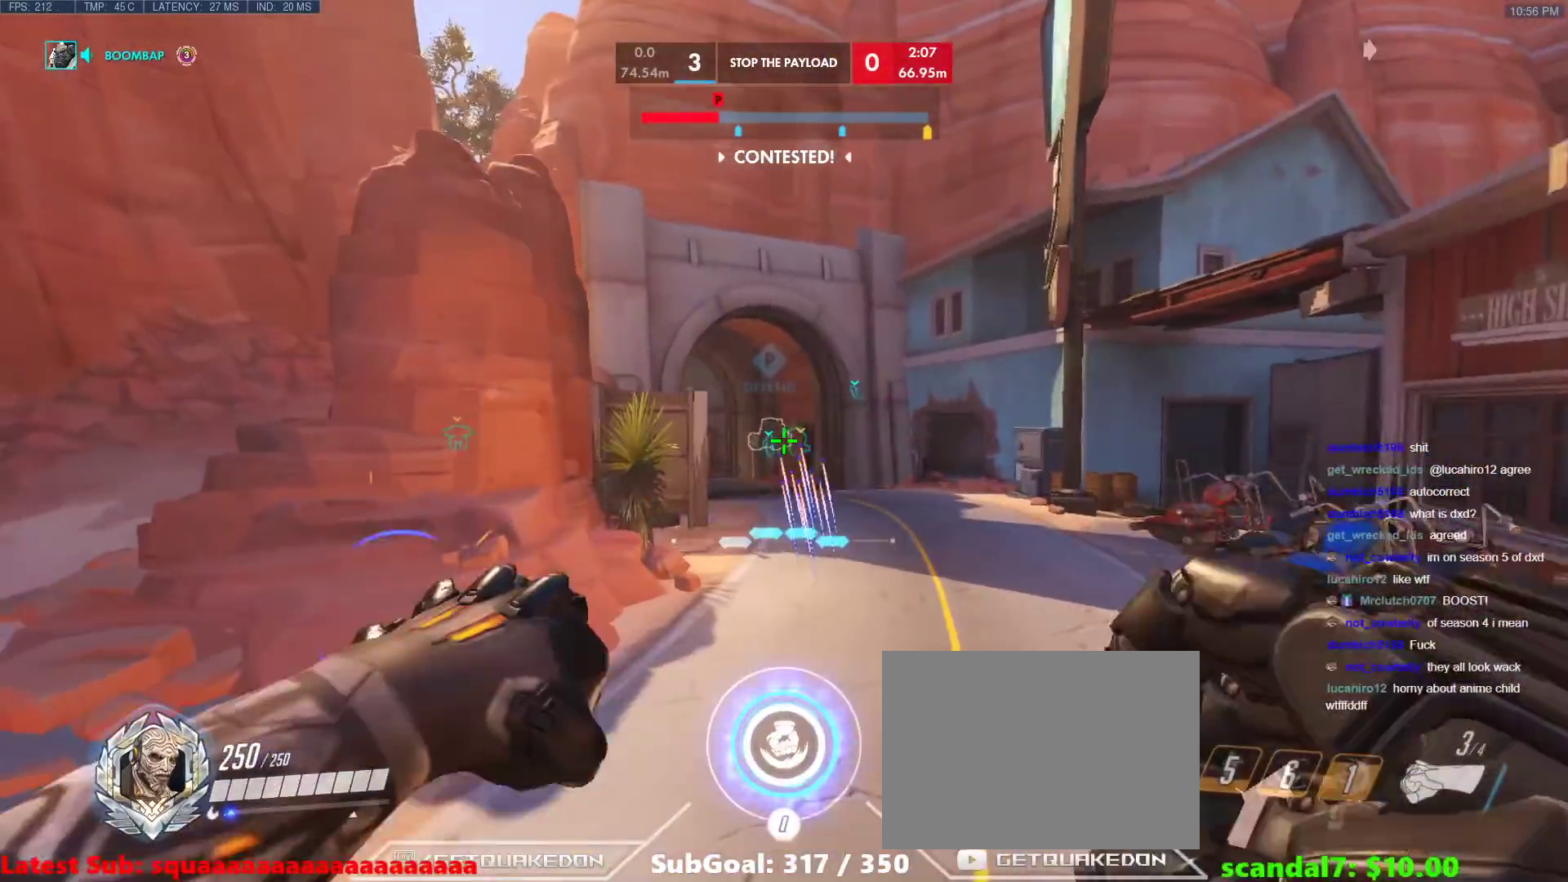
Gameplay with keyboard; each line is a JSON object with the keys held at the frame after it. "events" lists presses ("down") and releases ("up") of "1", "2", "3", "4", "5", "a", "alt", "b", "c", "caps_lock", "ctrl", "d", "e", "f", "g", "n", "q", "r", "s", "shift", "space", "t", "tab", "v", "w", "x" and "z" between this image and that frame as [ms after this image, input, new state], when the widget could be followed in between. No other keys are recorded. Mouse input is not recorded.
{"keys": ["space", "w"], "events": [[367, "a", "up"], [467, "space", "down"]]}
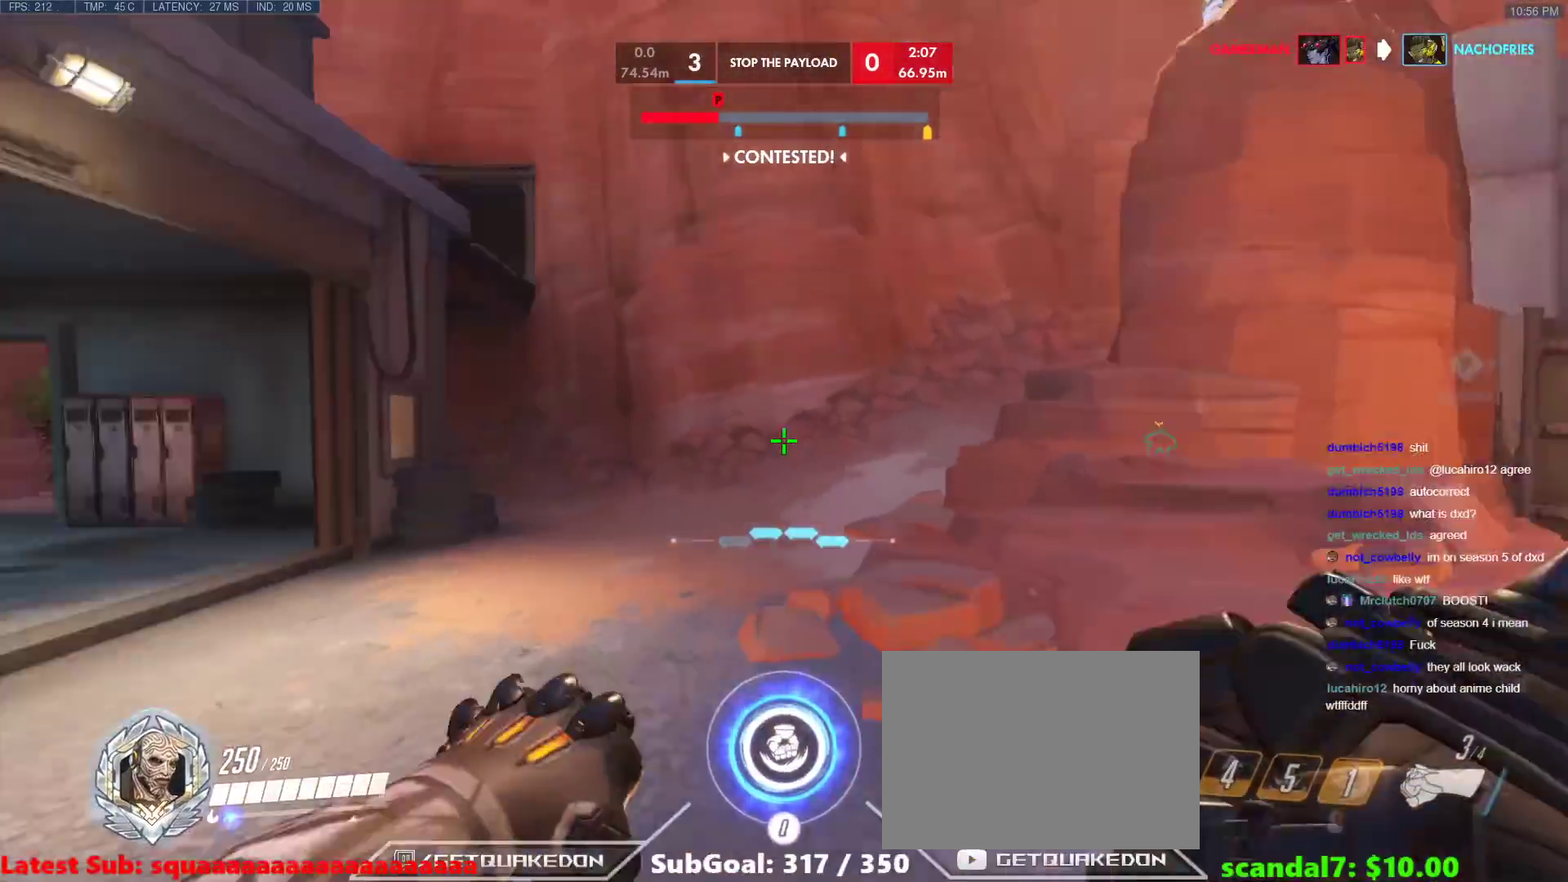
{"keys": ["a", "w"], "events": [[67, "d", "down"], [67, "space", "up"], [383, "d", "up"], [433, "a", "down"]]}
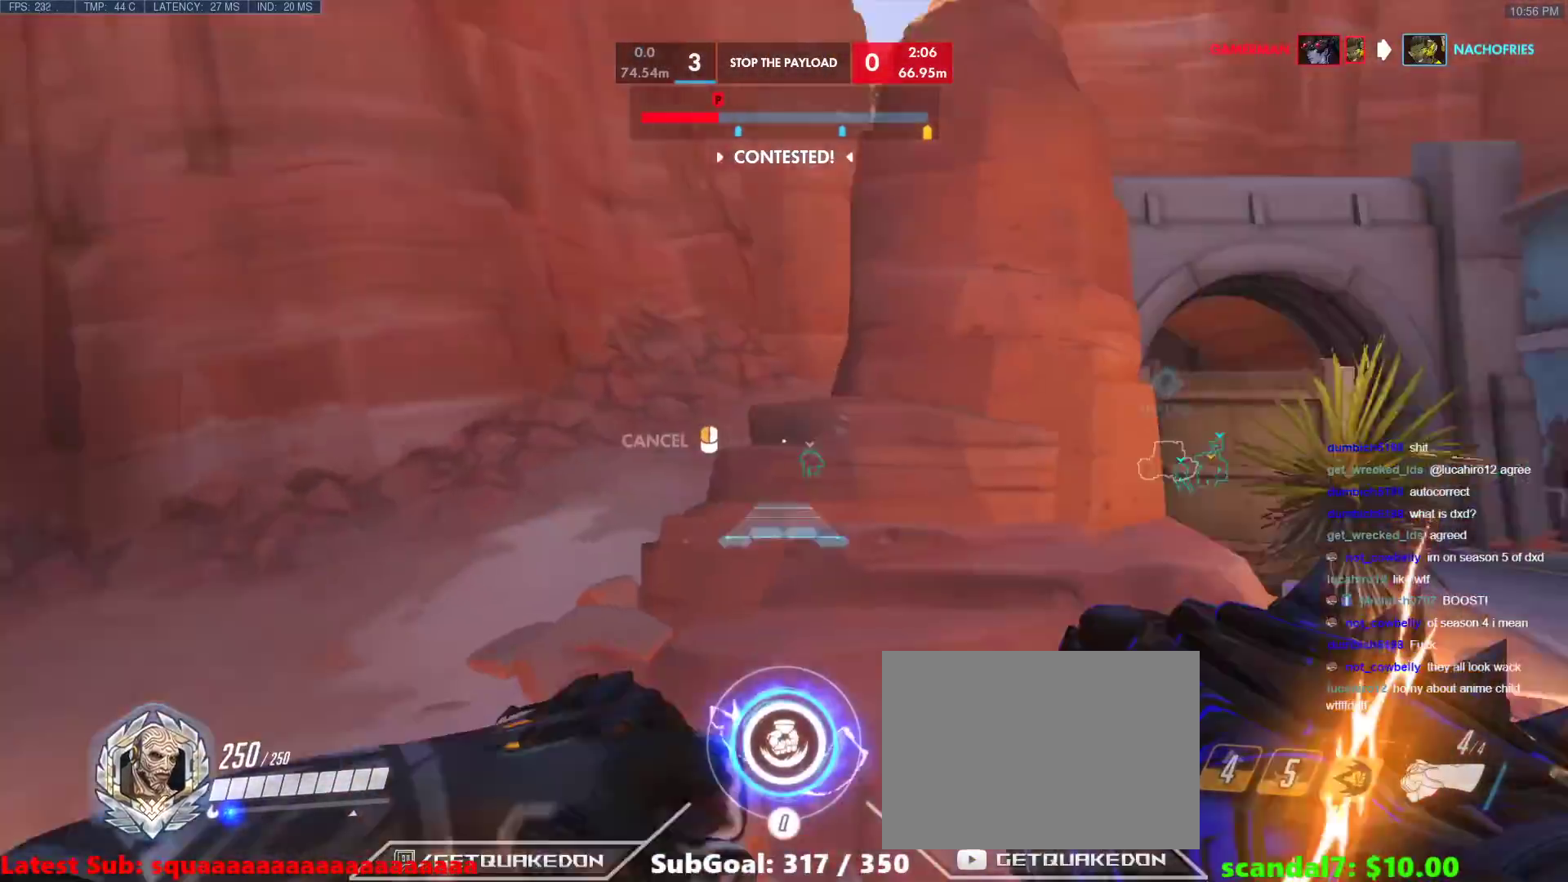
{"keys": ["a", "w"], "events": []}
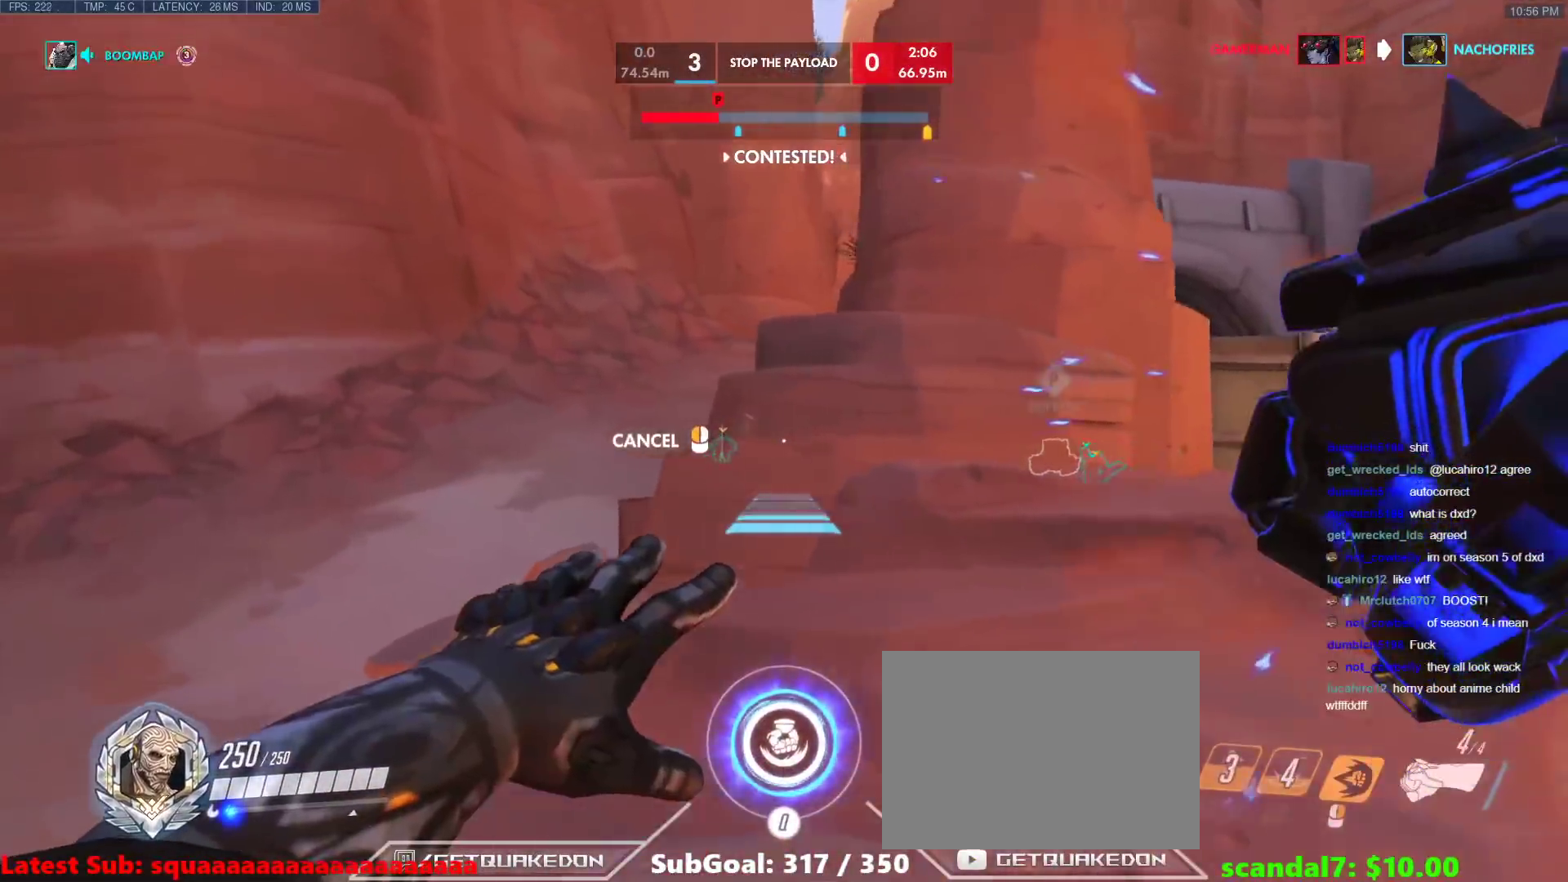
{"keys": ["a", "w"], "events": [[183, "space", "down"], [283, "space", "up"]]}
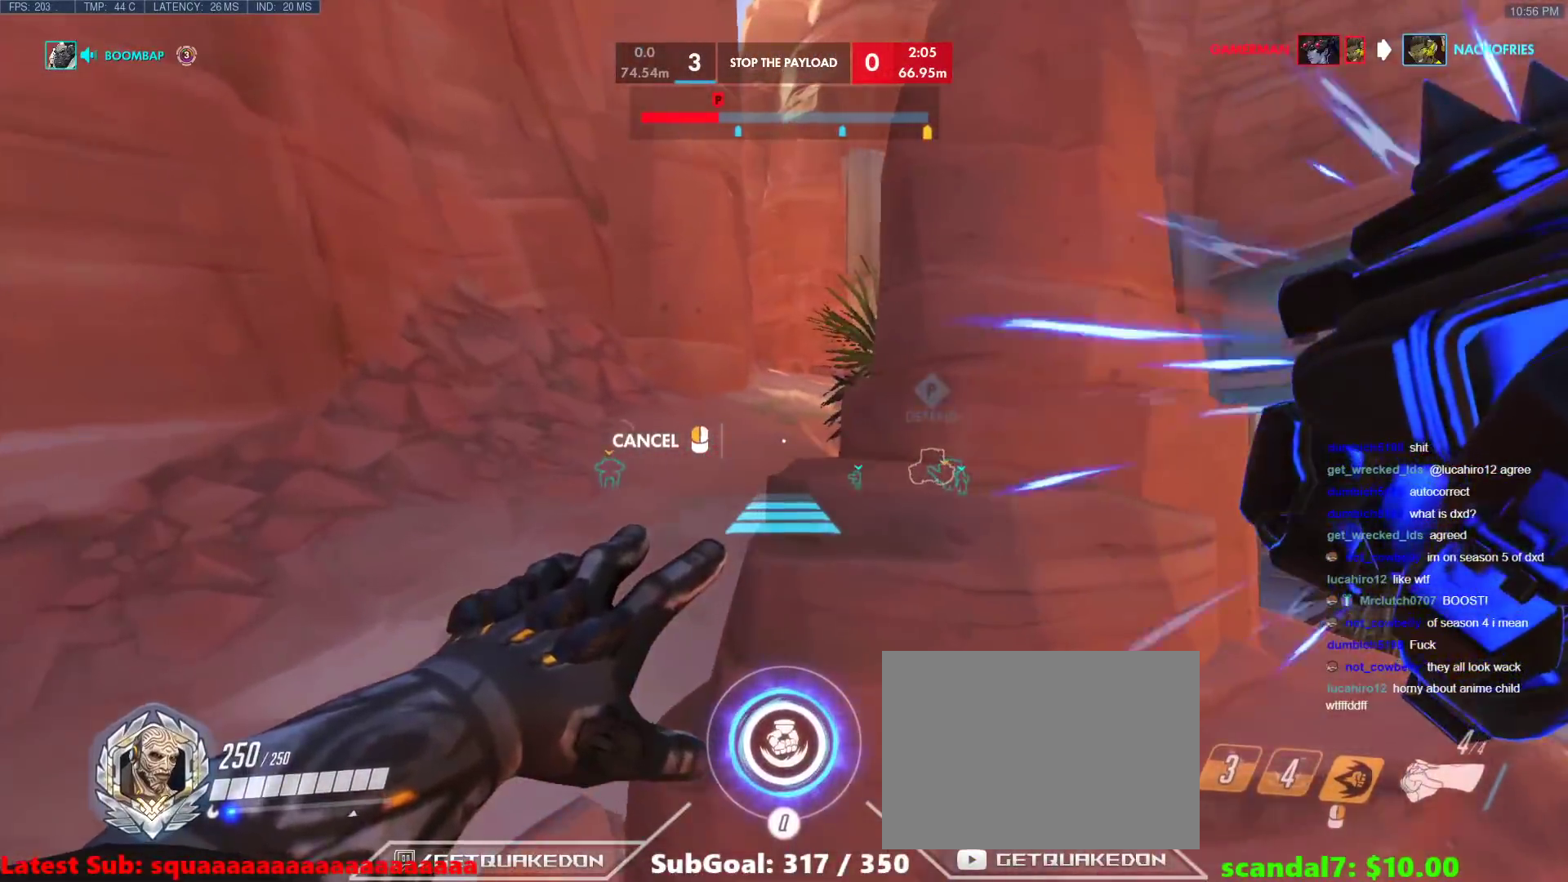
{"keys": ["w"], "events": [[67, "a", "up"], [383, "space", "down"], [483, "space", "up"]]}
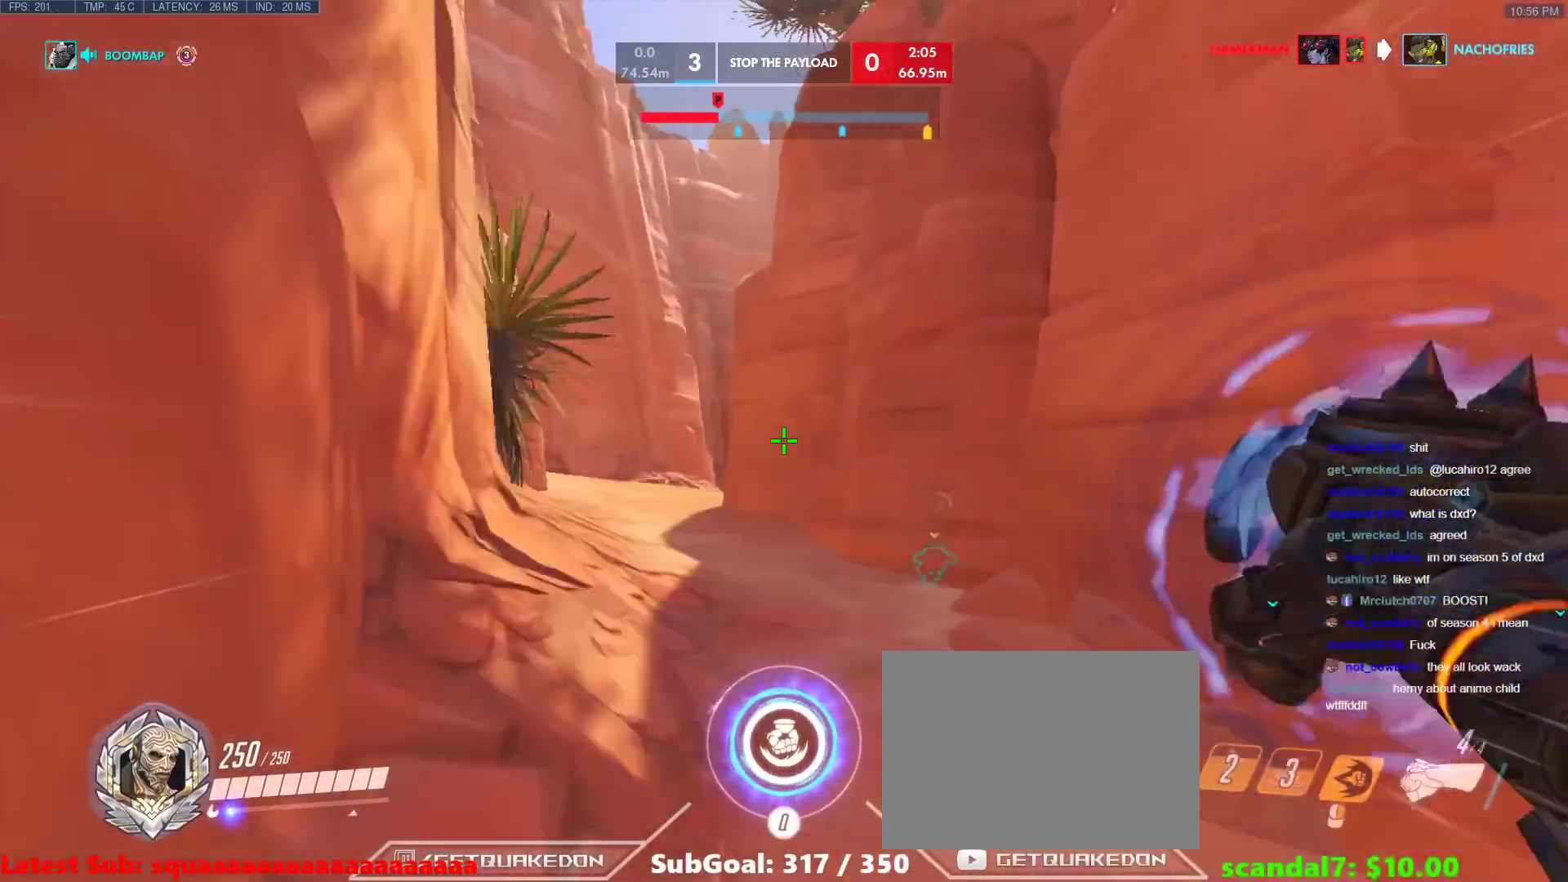
{"keys": ["a", "t", "w"], "events": [[367, "a", "down"], [500, "t", "down"]]}
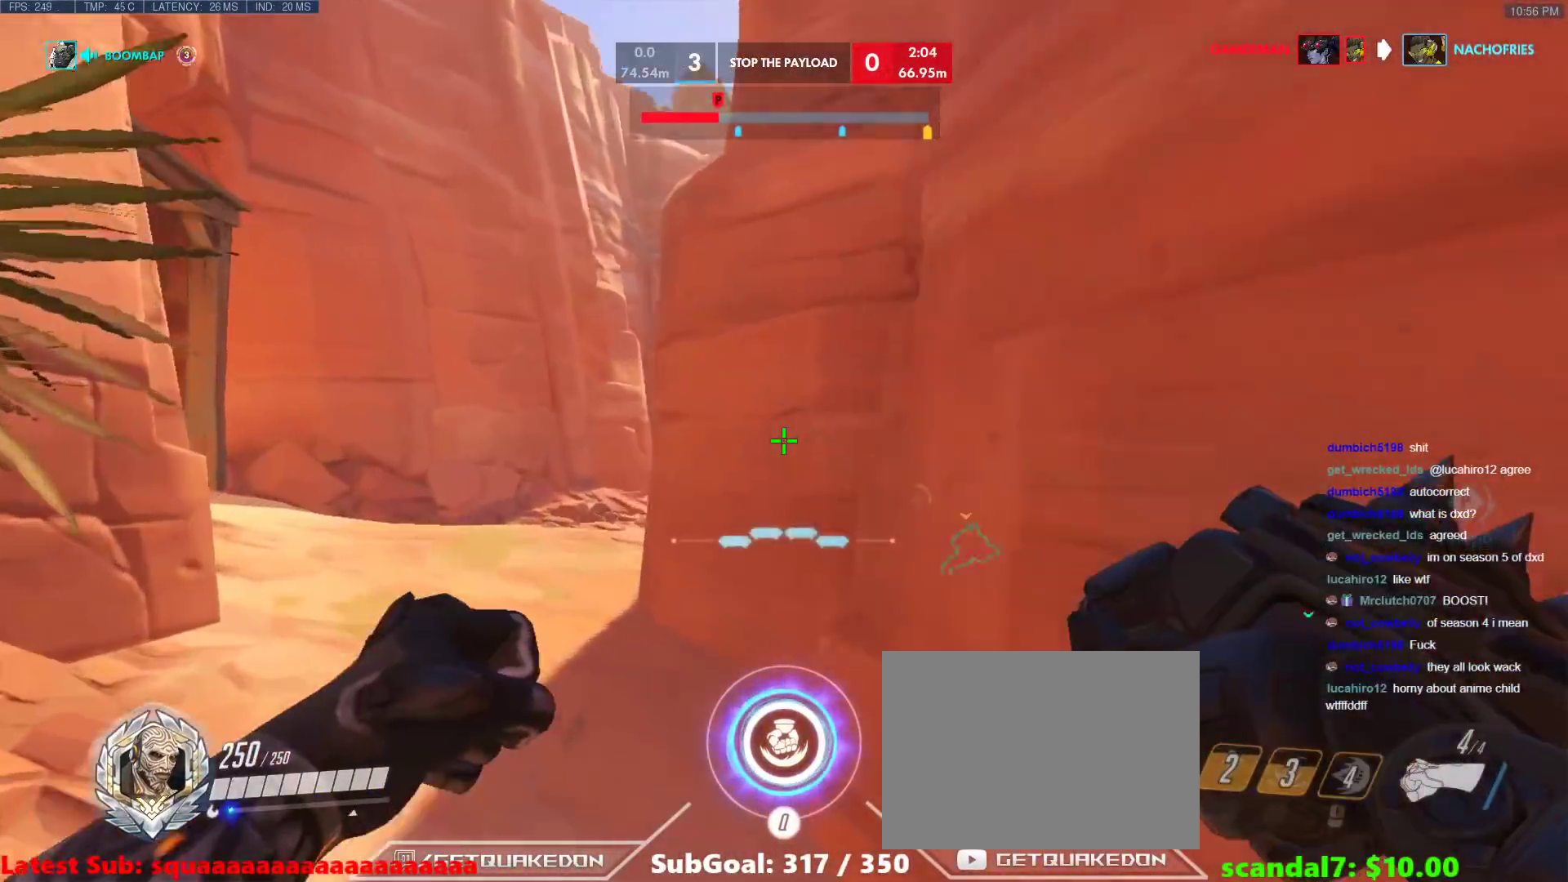
{"keys": ["a", "w"], "events": [[100, "t", "up"]]}
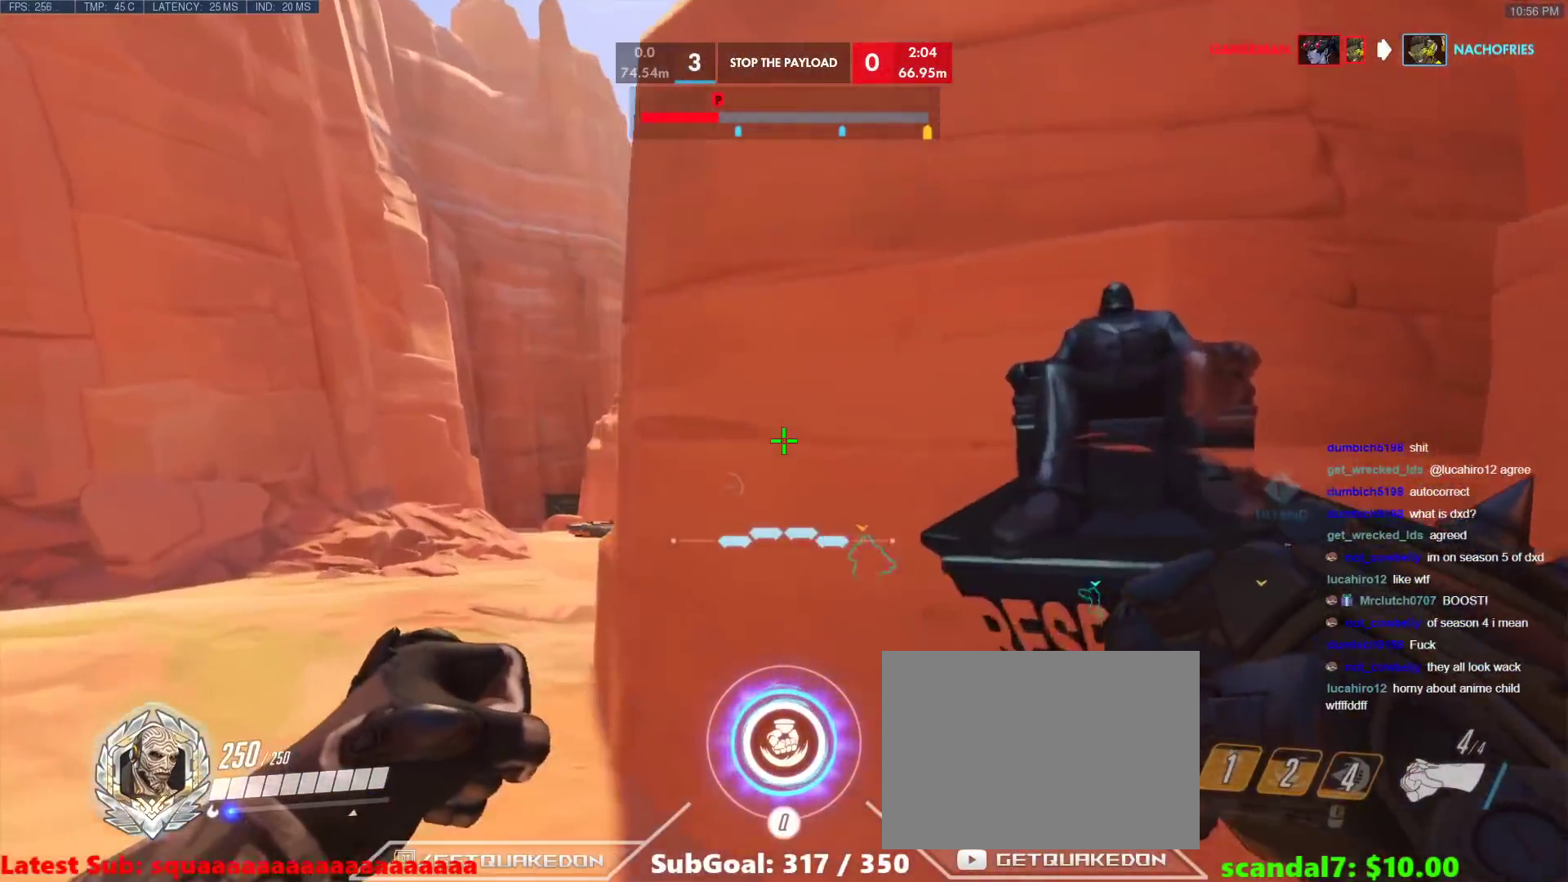
{"keys": ["a", "w"], "events": []}
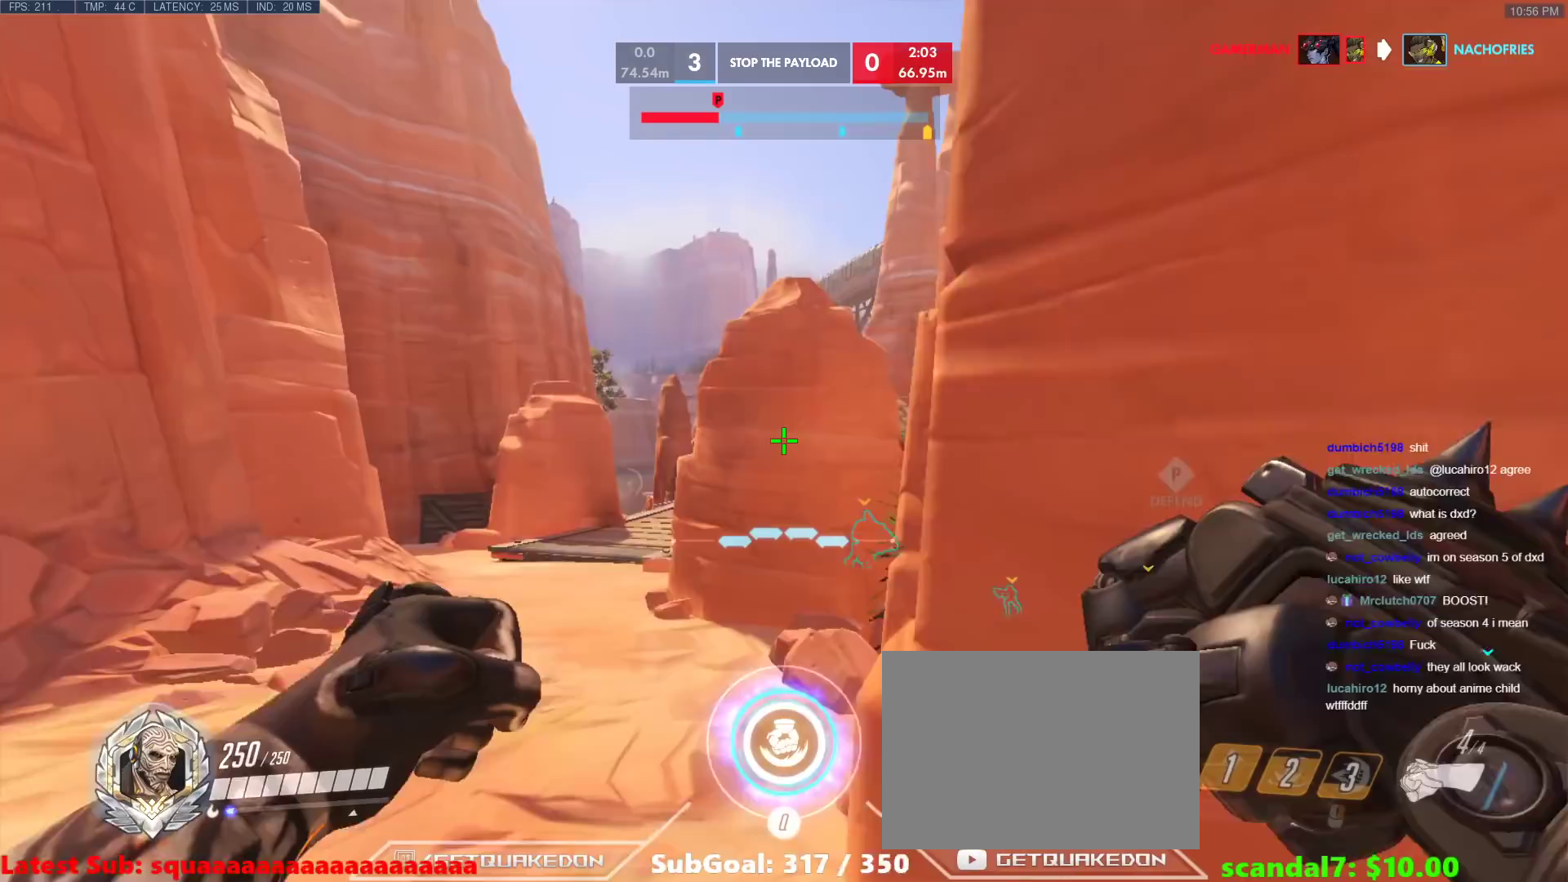
{"keys": ["d", "w"], "events": [[217, "a", "up"], [450, "d", "down"]]}
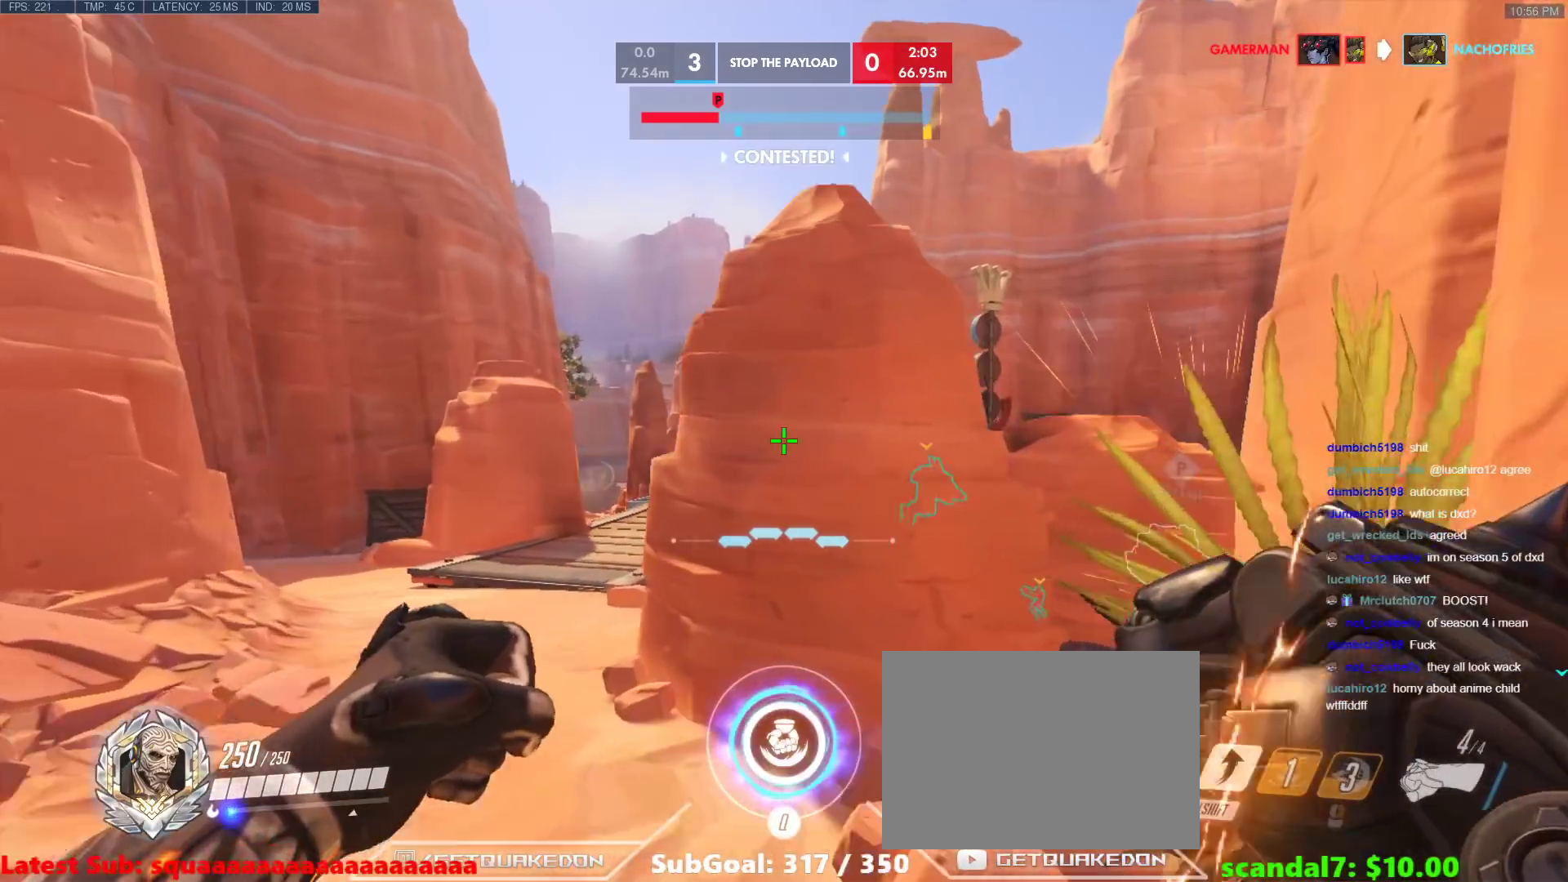
{"keys": ["ctrl", "w"], "events": [[50, "d", "up"], [467, "ctrl", "down"]]}
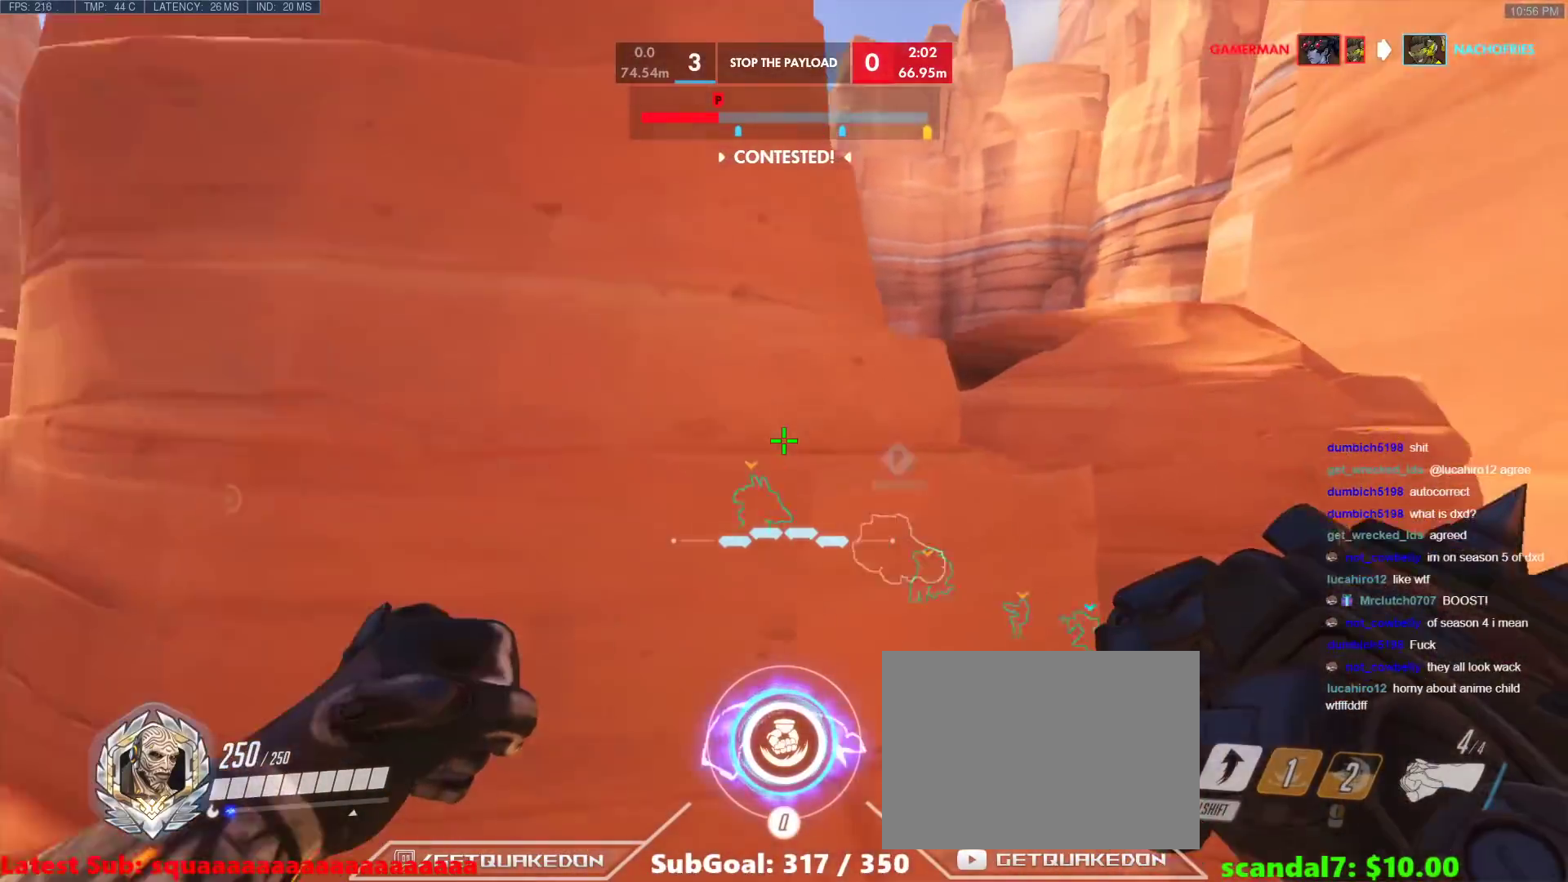
{"keys": ["ctrl"], "events": [[167, "w", "up"], [433, "a", "down"], [483, "a", "up"]]}
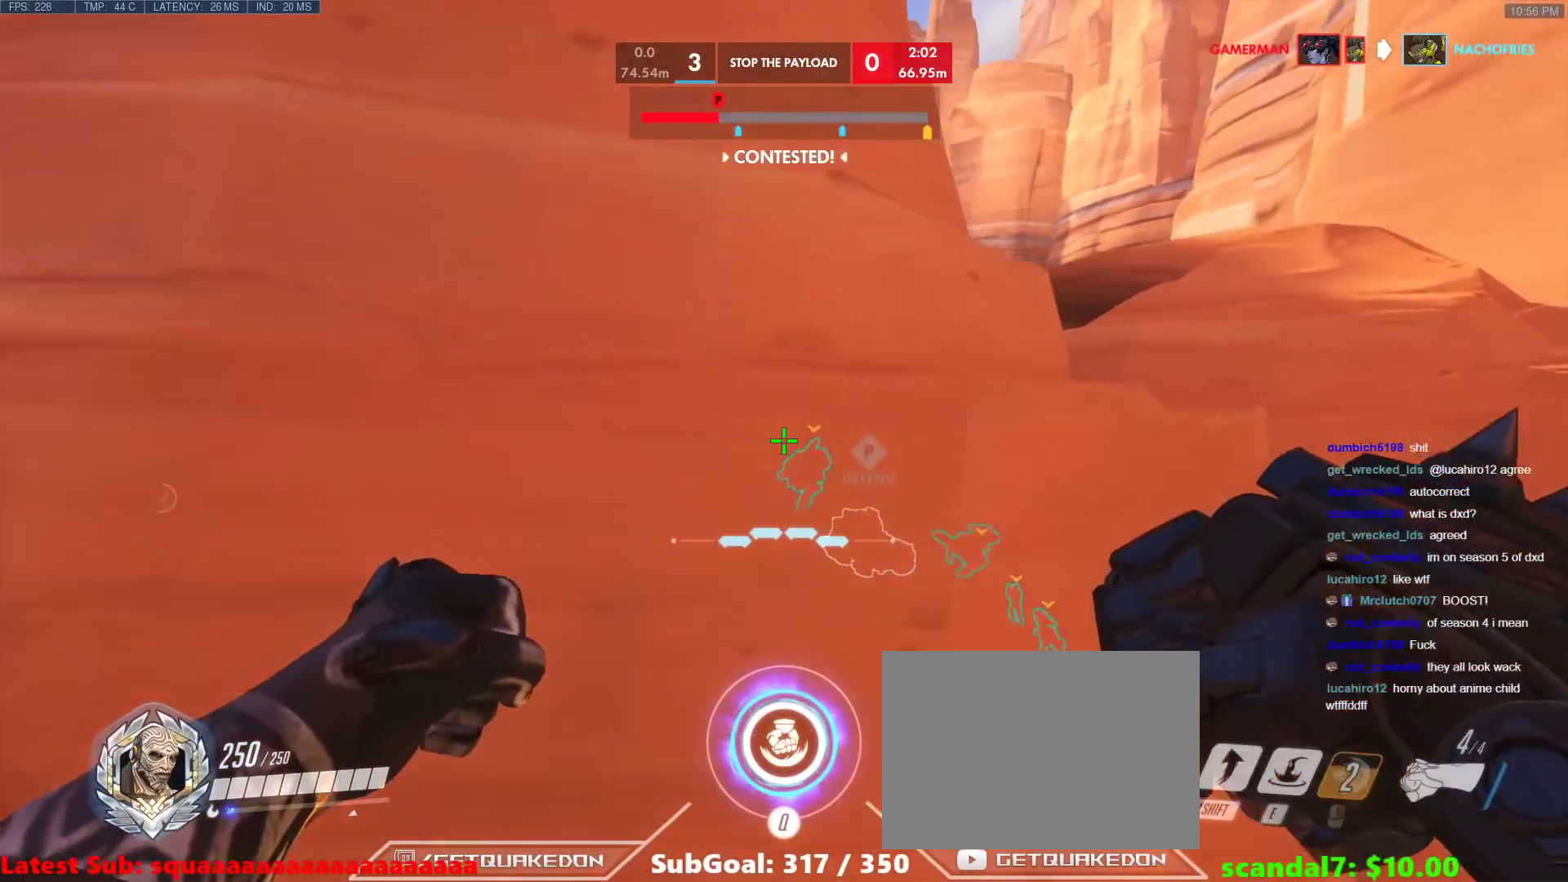
{"keys": ["ctrl"], "events": [[217, "s", "down"], [317, "d", "down"], [367, "s", "up"], [450, "d", "up"]]}
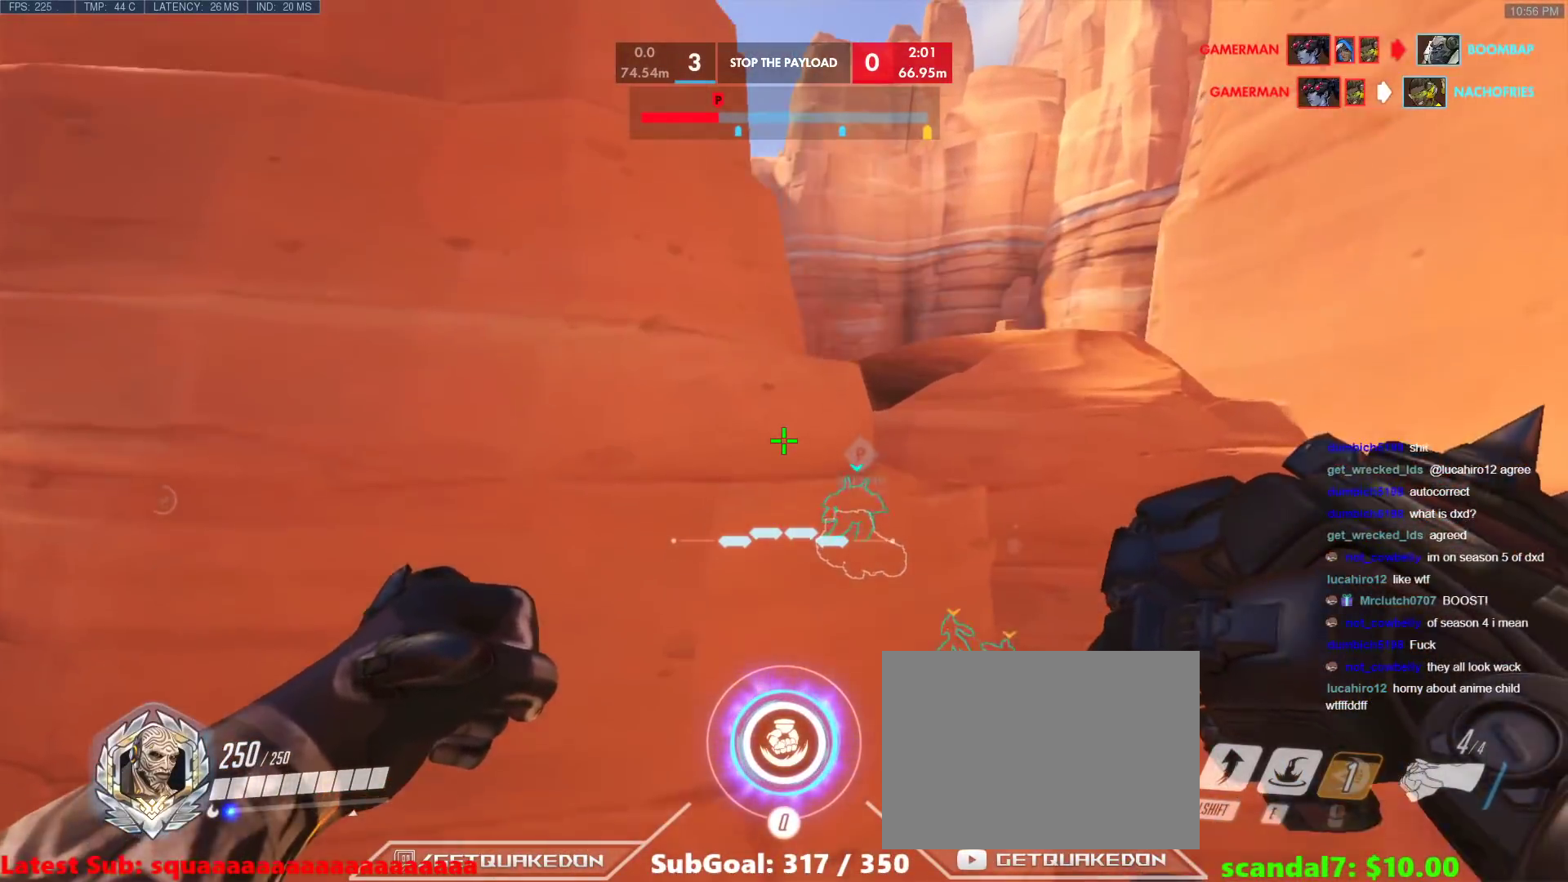
{"keys": ["ctrl", "d", "s"], "events": [[183, "a", "down"], [283, "a", "up"], [467, "d", "down"], [467, "s", "down"]]}
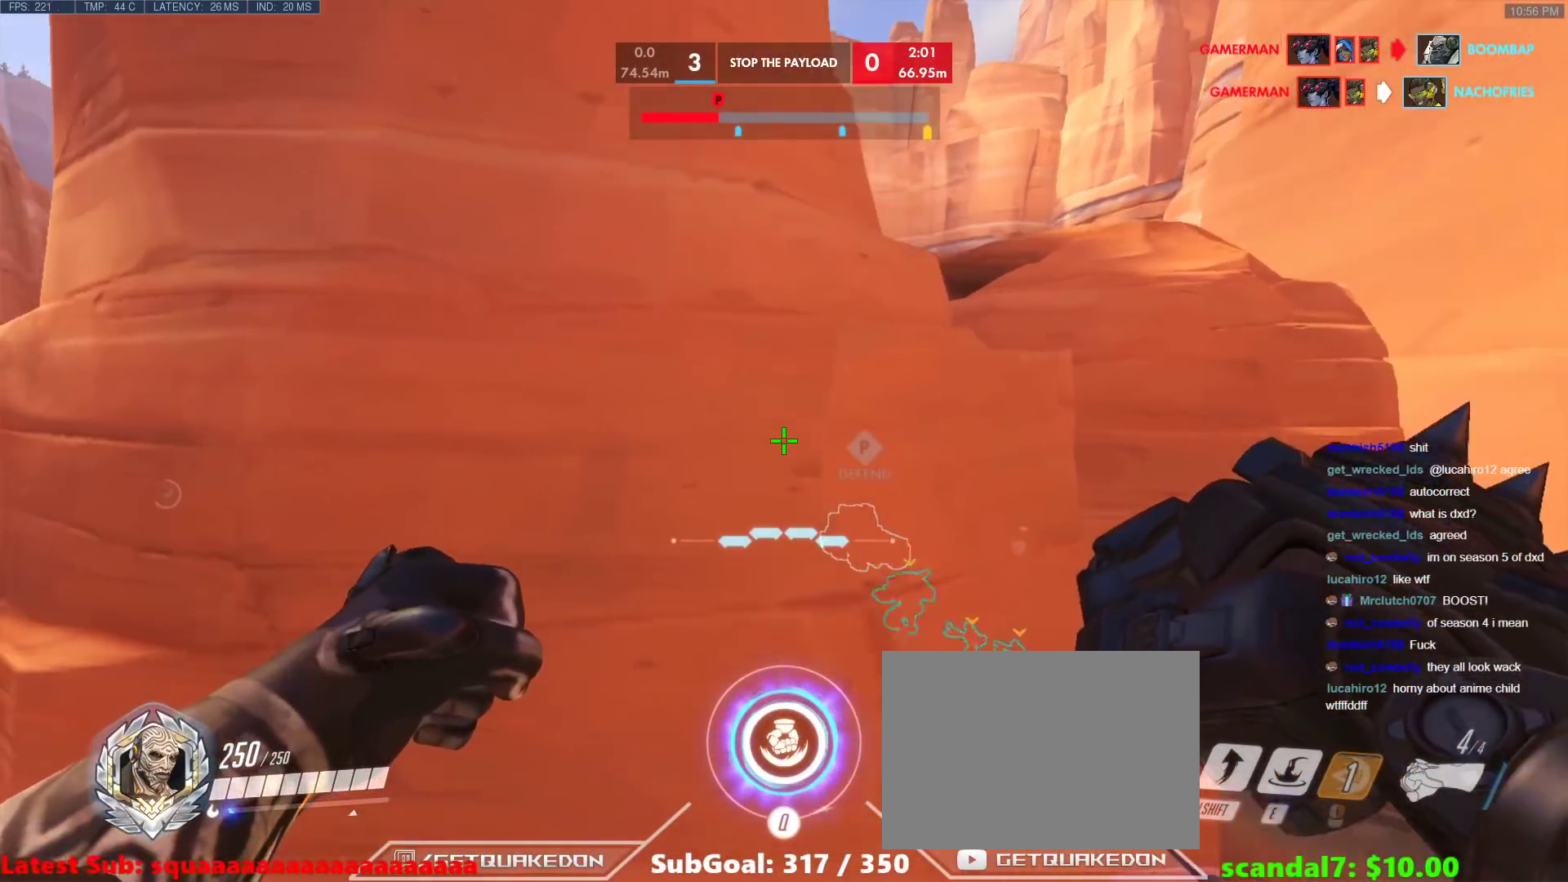
{"keys": ["s"], "events": [[117, "d", "up"], [117, "s", "up"], [300, "s", "down"], [350, "d", "down"], [483, "ctrl", "up"], [483, "d", "up"]]}
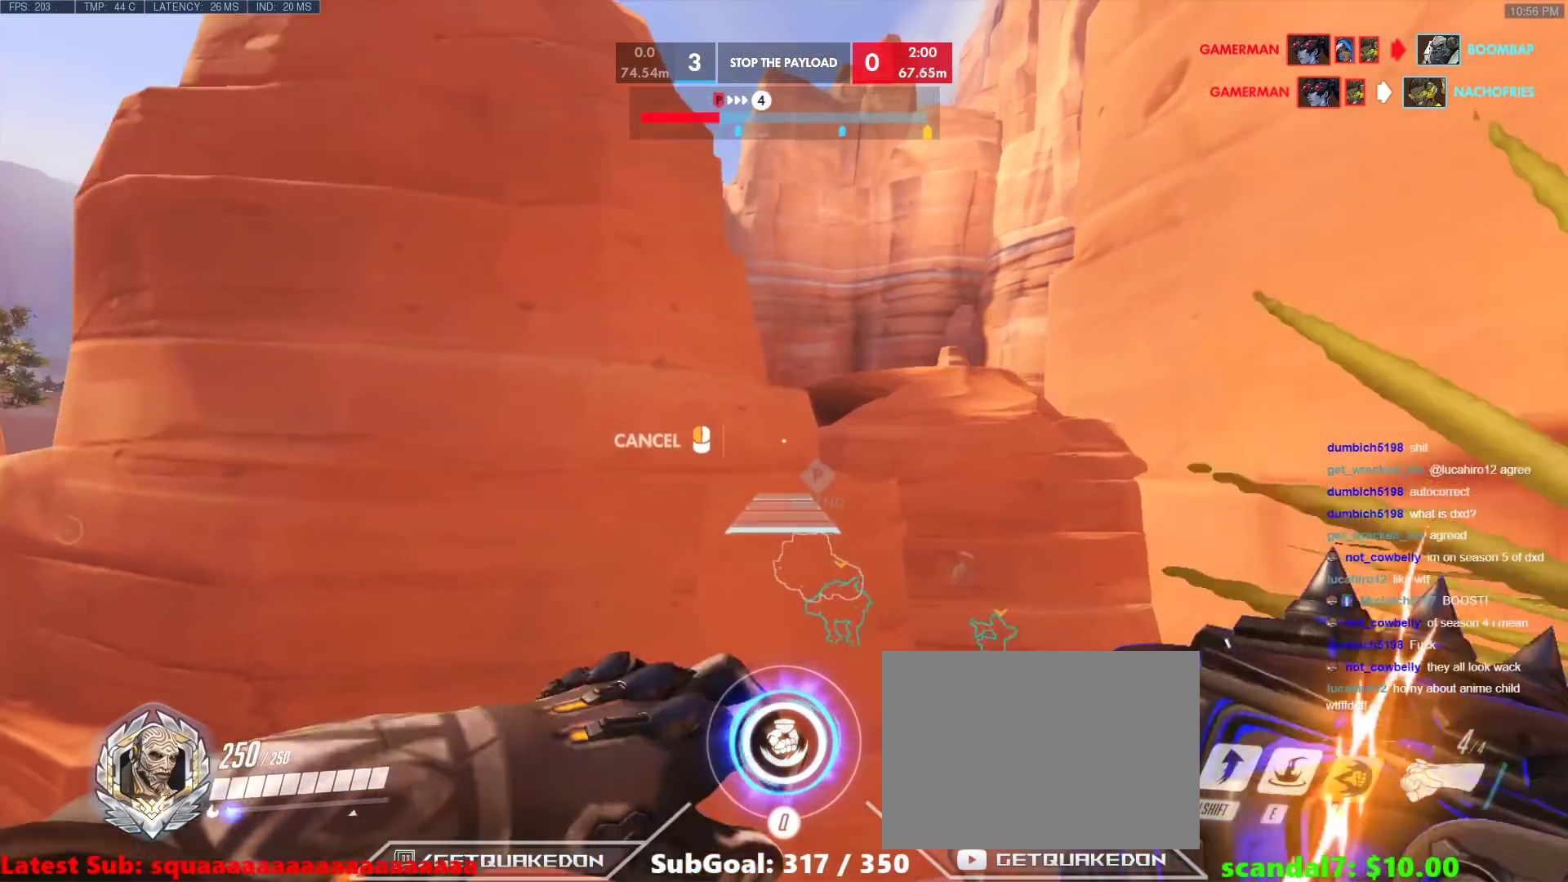
{"keys": [], "events": [[167, "s", "up"], [267, "d", "down"], [367, "d", "up"]]}
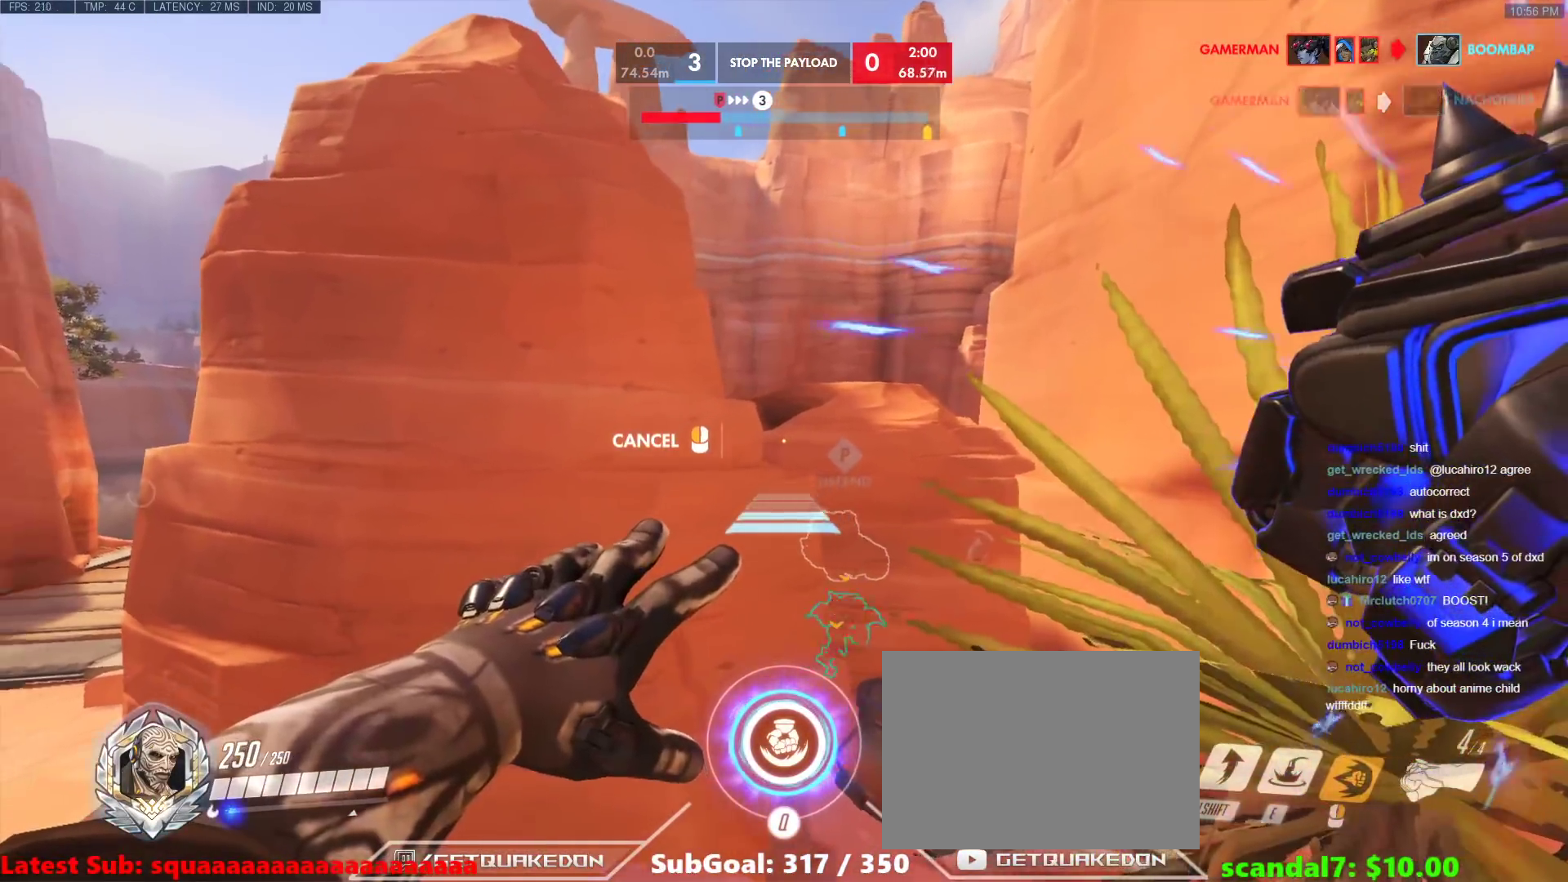
{"keys": ["w"], "events": [[150, "space", "down"], [233, "space", "up"], [233, "w", "down"], [283, "d", "down"], [383, "d", "up"]]}
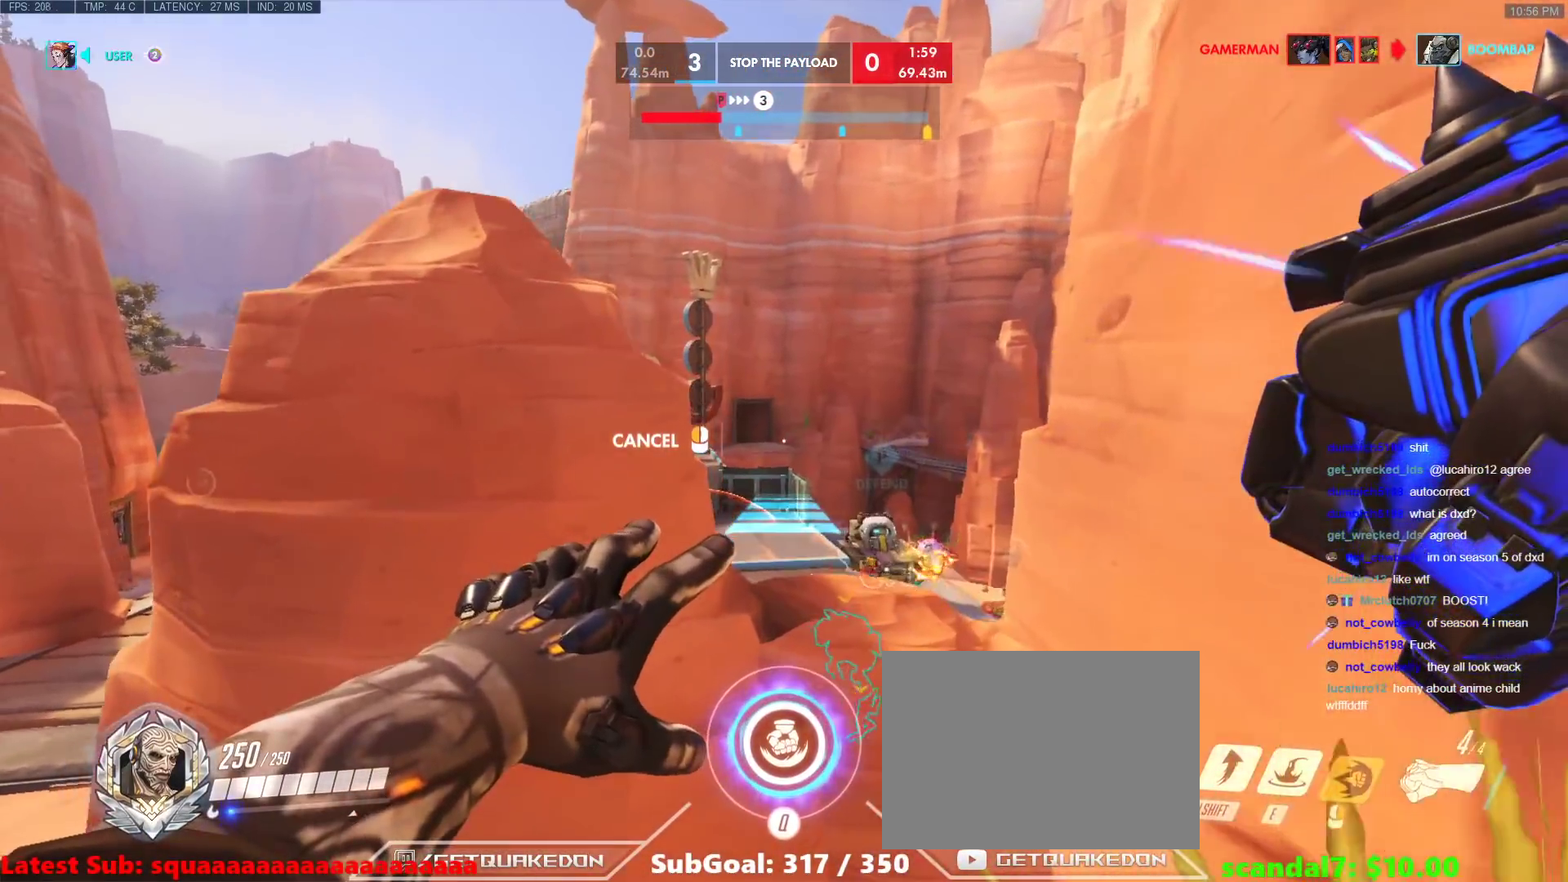
{"keys": ["w"], "events": []}
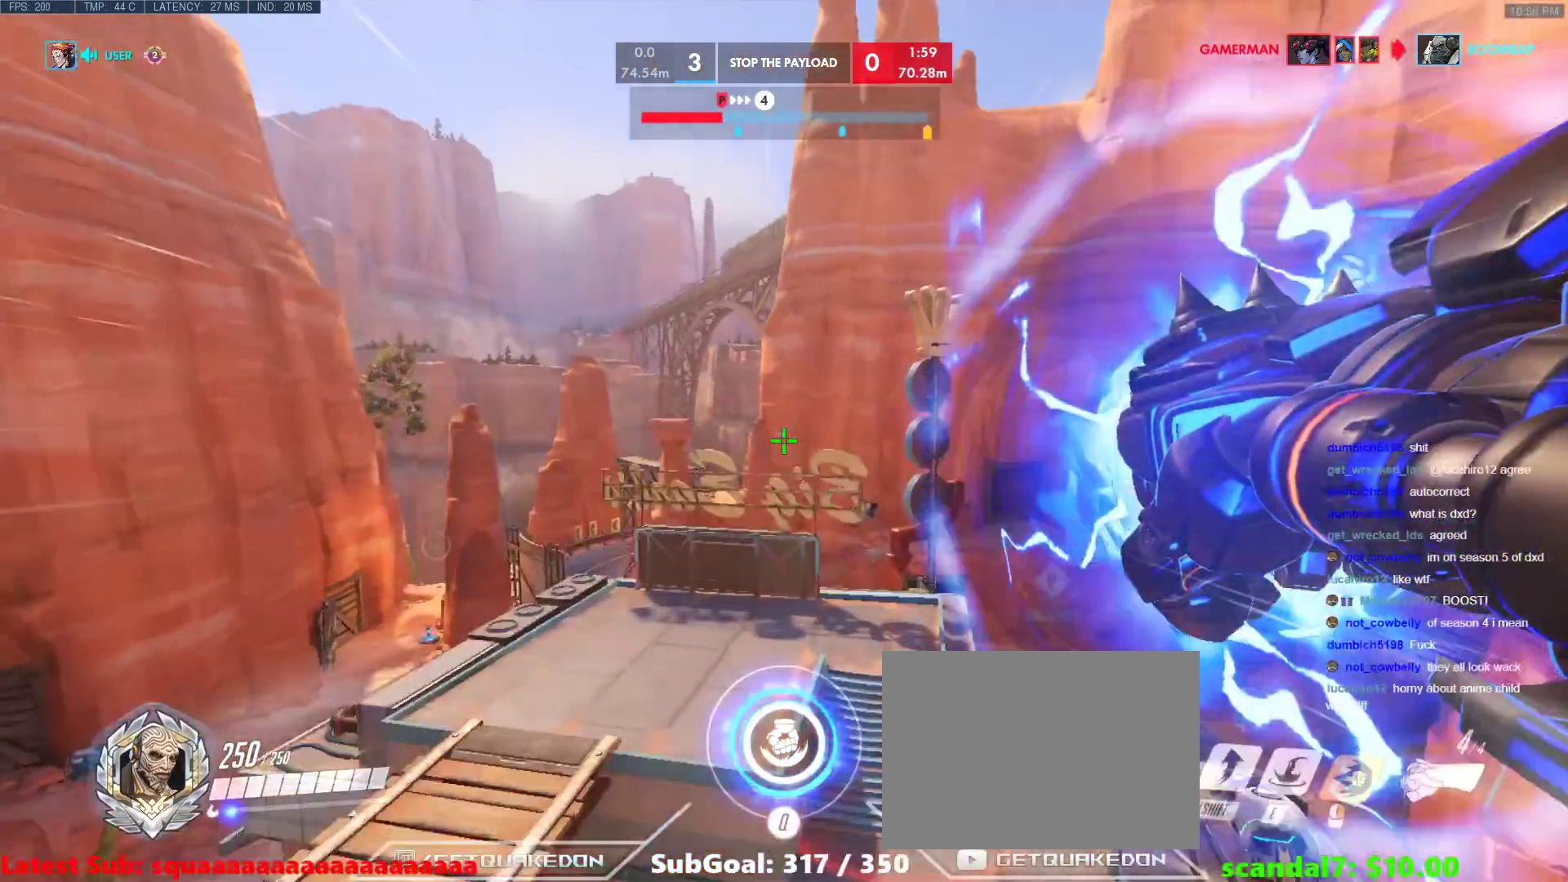
{"keys": ["w"], "events": [[83, "space", "down"], [167, "space", "up"], [217, "space", "down"], [367, "space", "up"]]}
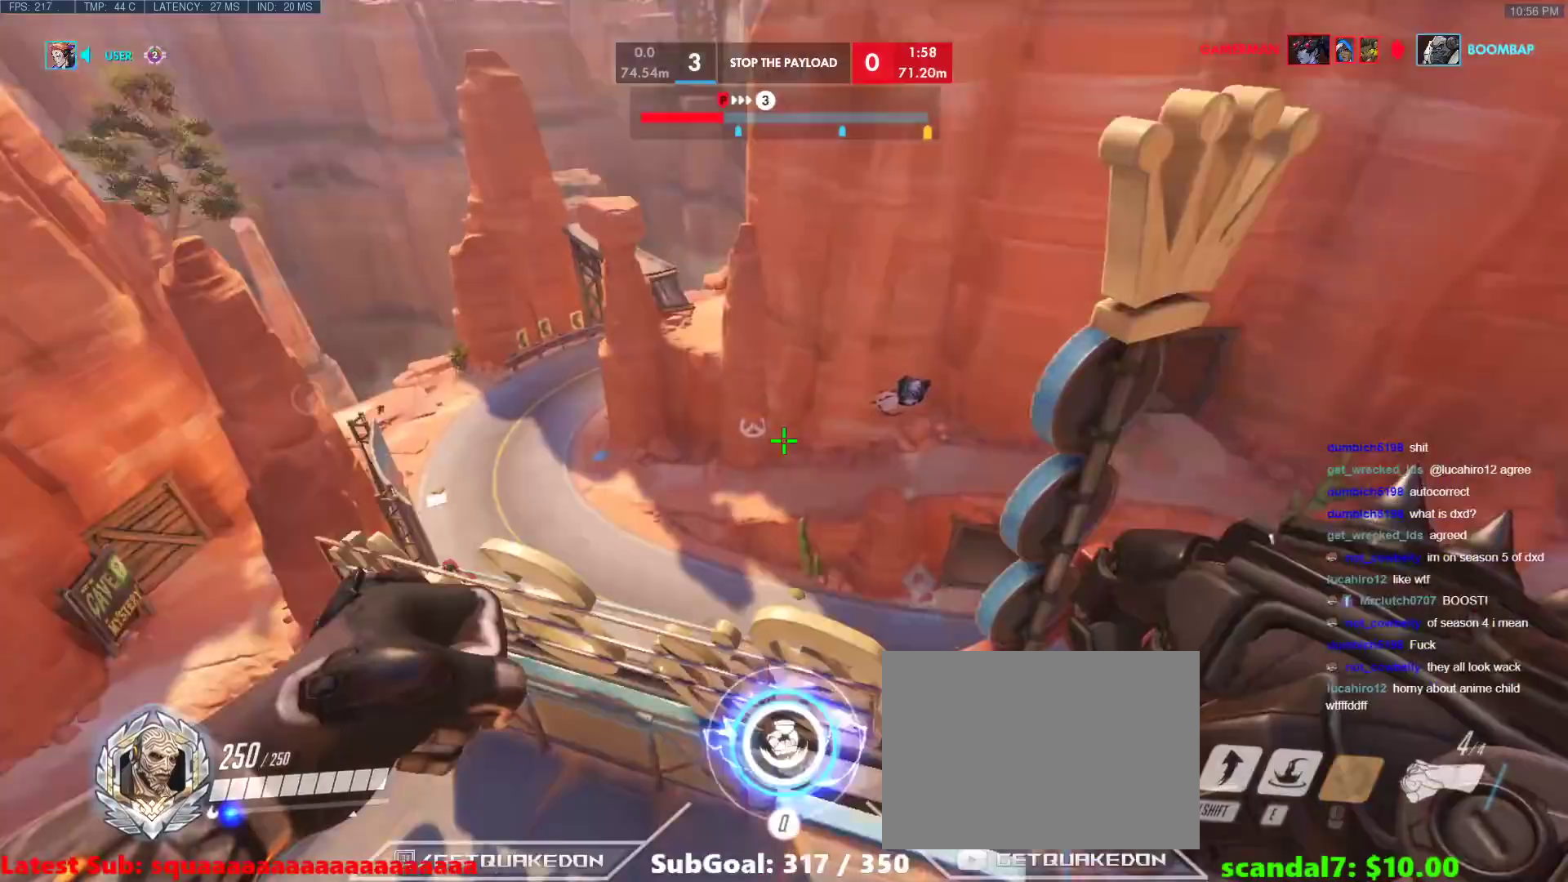
{"keys": ["w"], "events": [[233, "d", "down"], [417, "d", "up"]]}
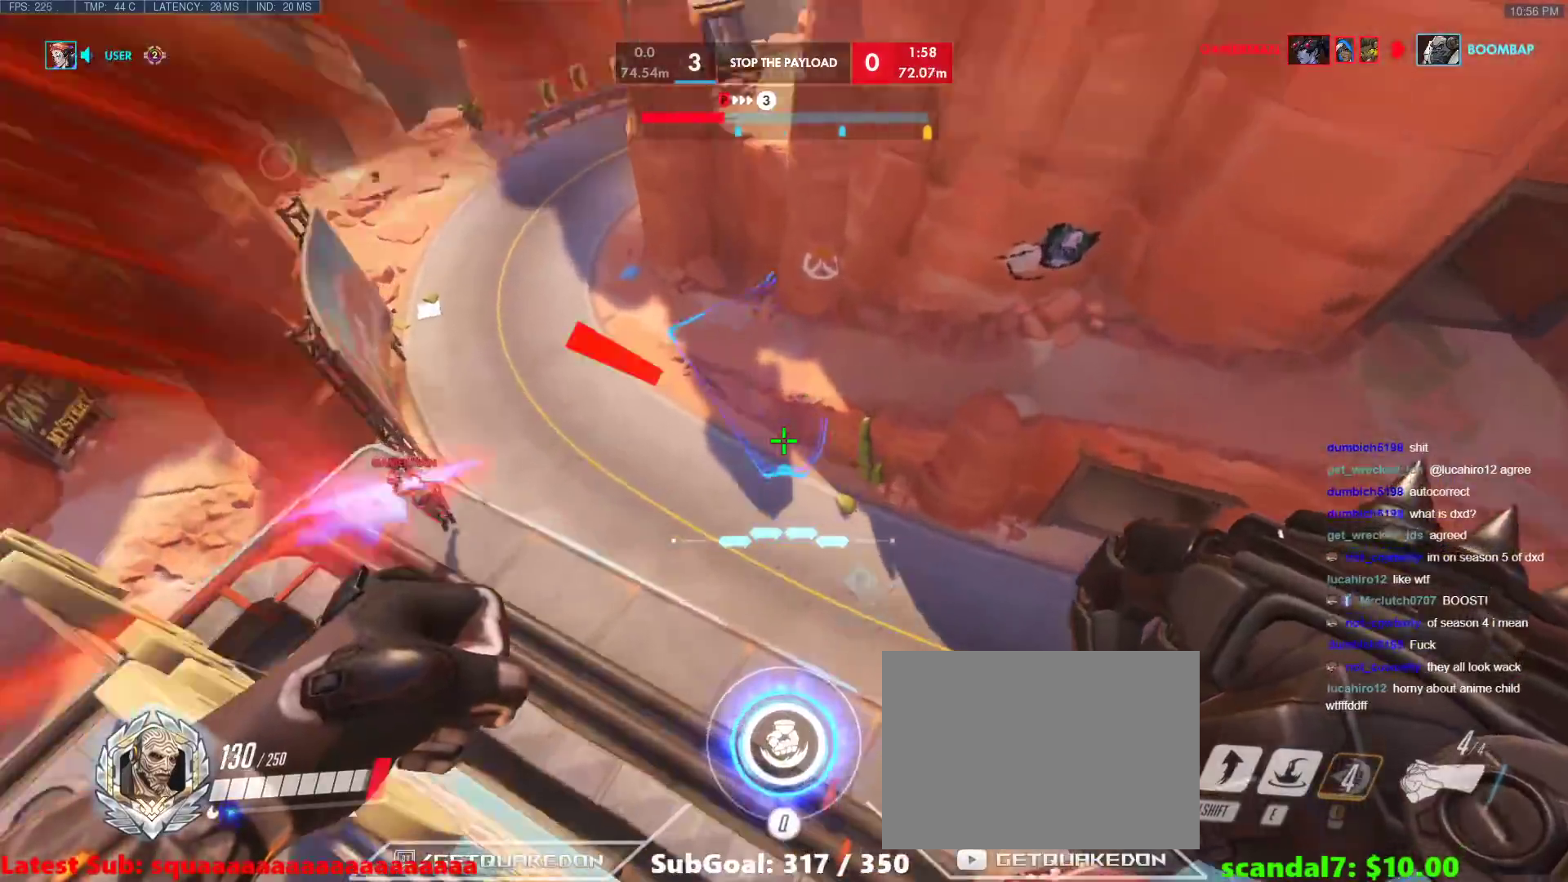
{"keys": ["d"], "events": [[150, "e", "down"], [200, "e", "up"], [300, "w", "up"], [383, "d", "down"]]}
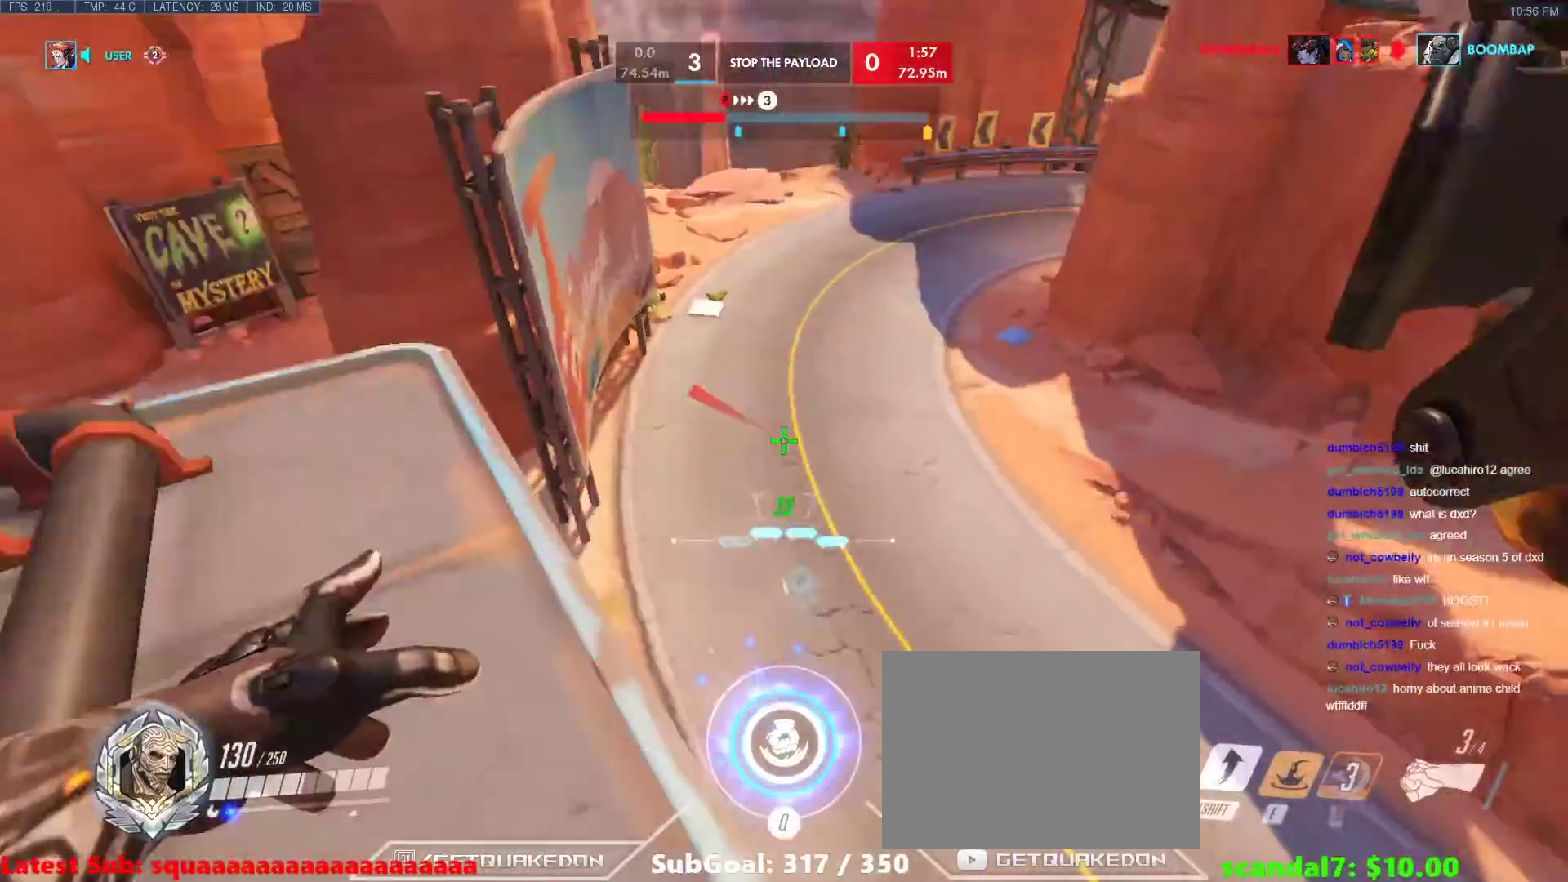
{"keys": ["shift", "w"], "events": [[83, "w", "down"], [217, "d", "up"], [500, "shift", "down"]]}
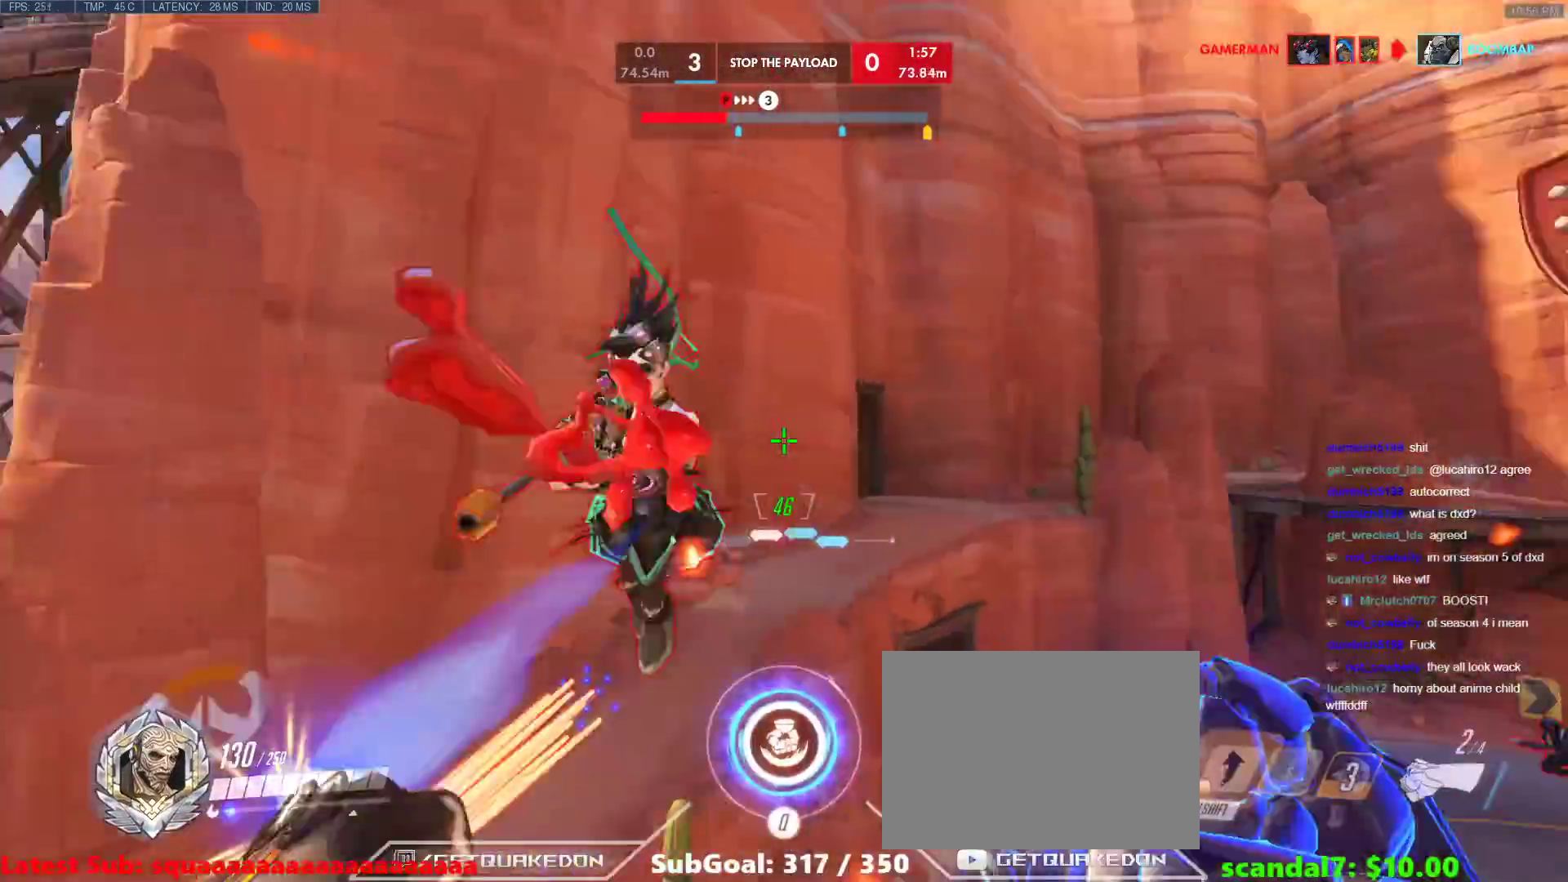
{"keys": ["w"], "events": [[100, "shift", "up"]]}
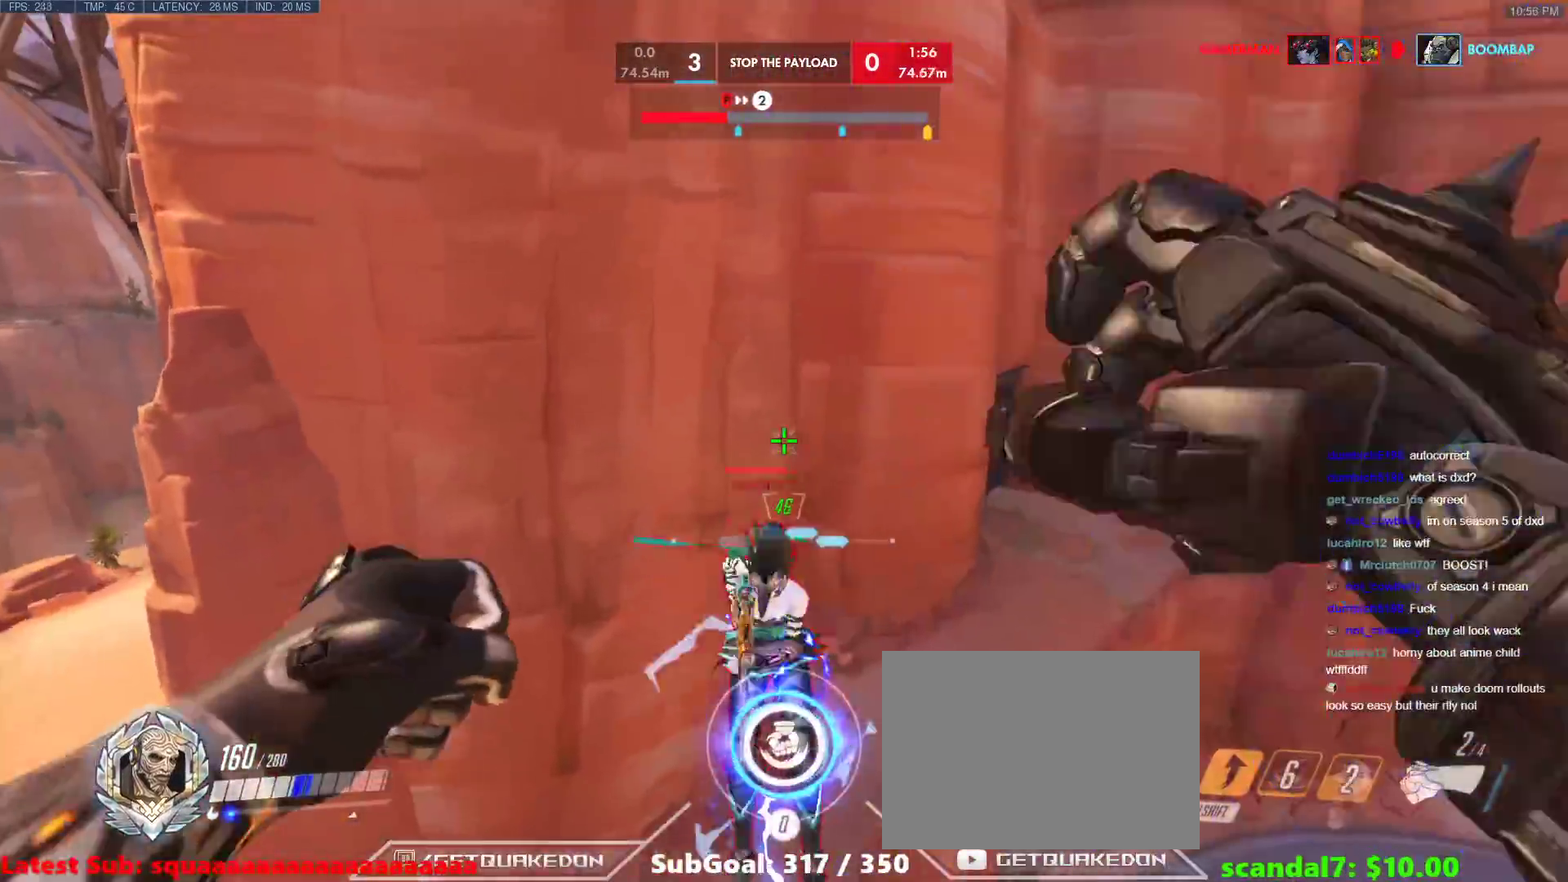
{"keys": ["a"], "events": [[17, "w", "up"], [117, "d", "down"], [483, "a", "down"], [483, "d", "up"]]}
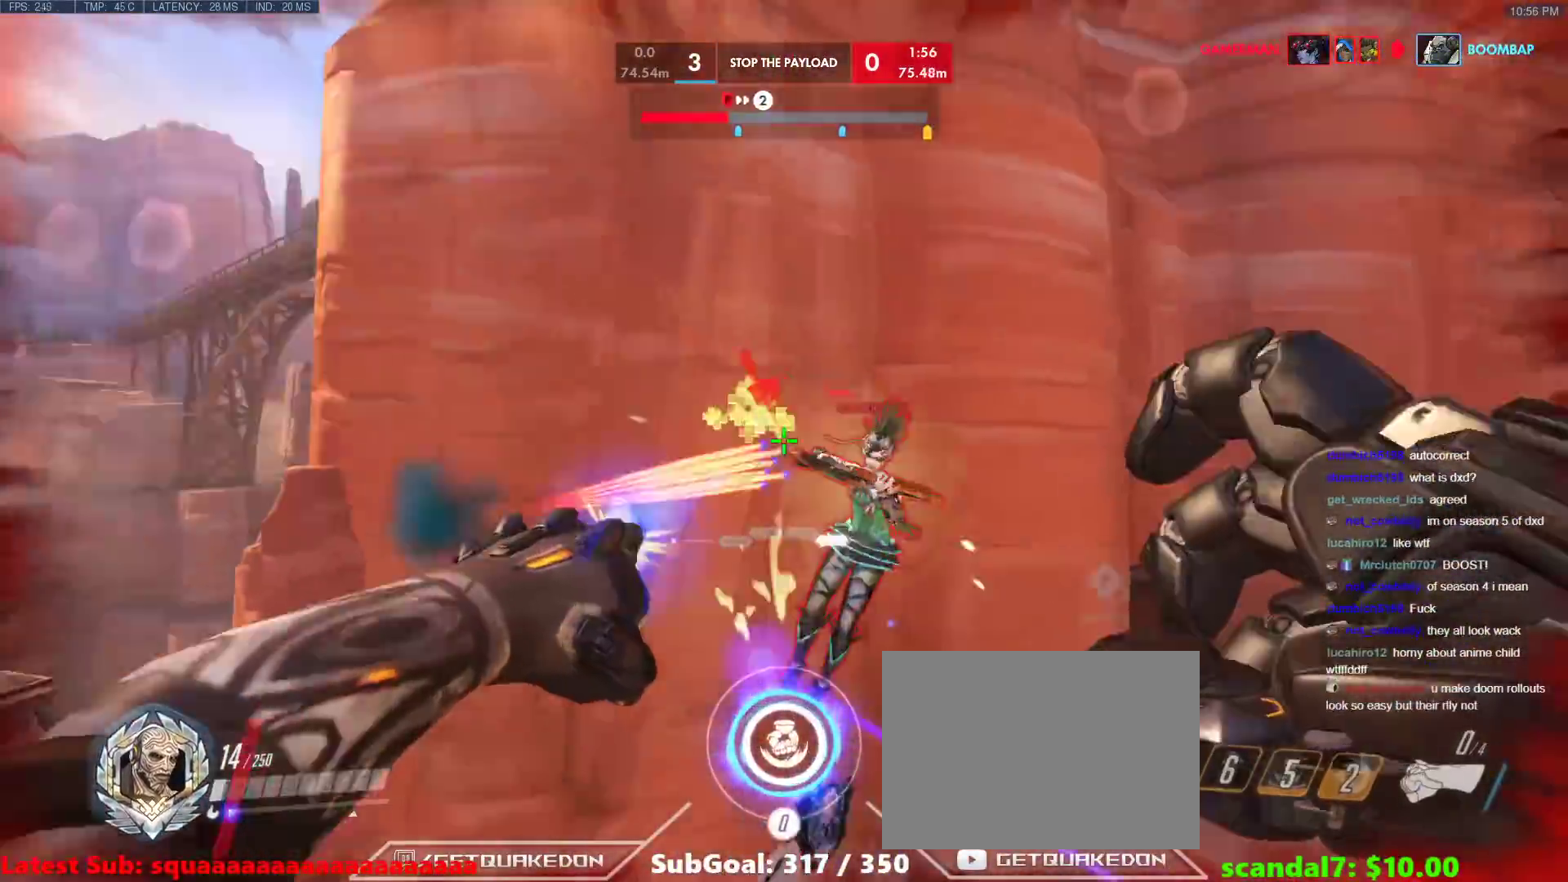
{"keys": ["w"], "events": [[167, "a", "up"], [167, "d", "down"], [217, "w", "down"], [317, "d", "up"]]}
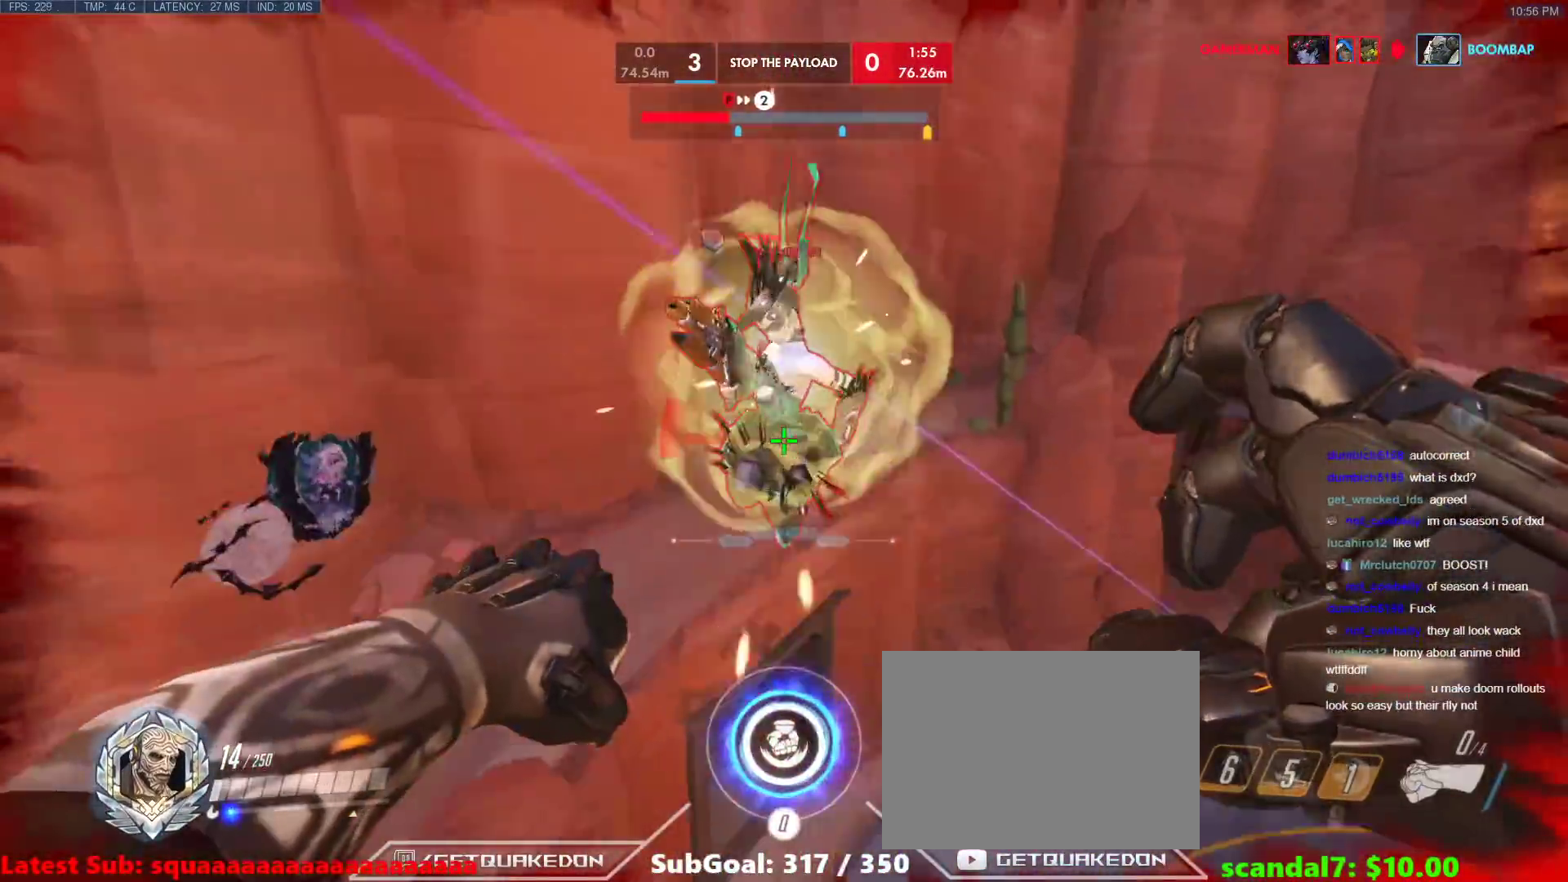
{"keys": ["d"], "events": [[283, "d", "down"], [333, "w", "up"]]}
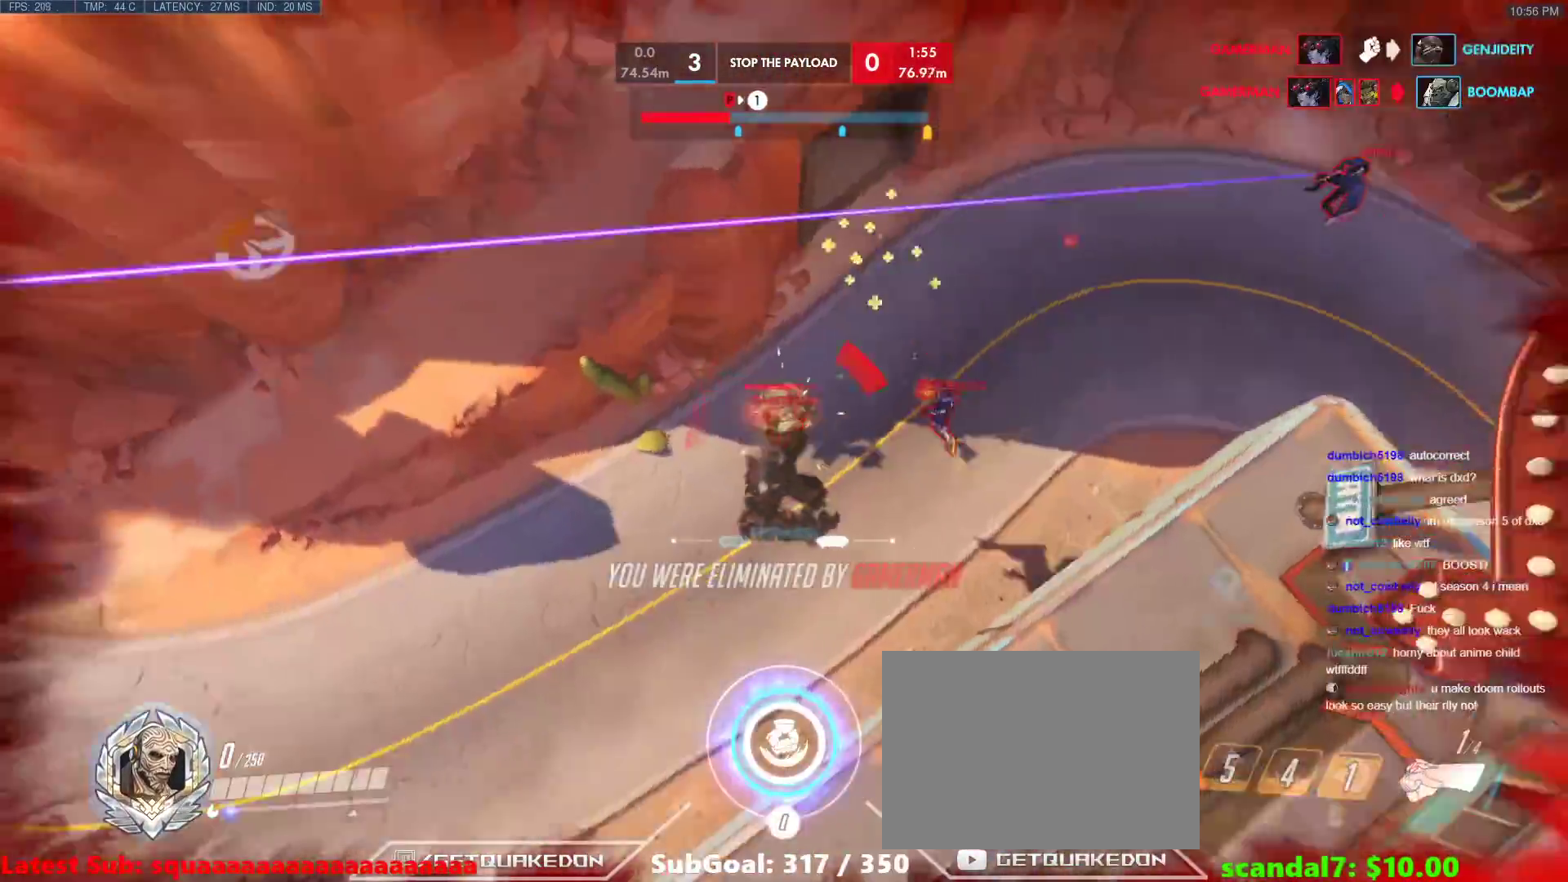
{"keys": [], "events": [[117, "d", "up"]]}
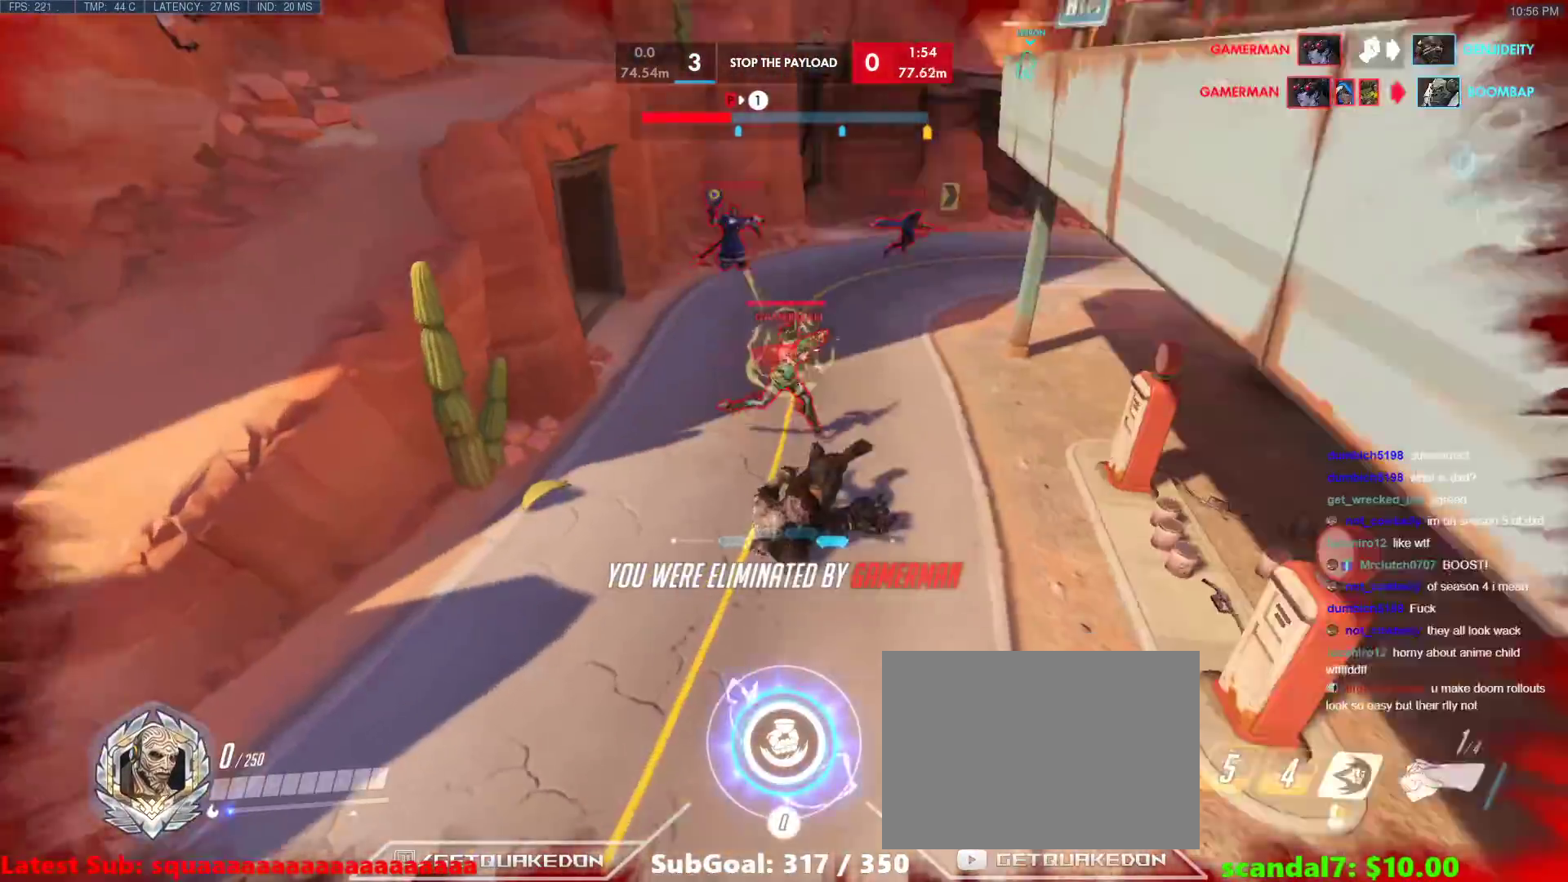
{"keys": [], "events": []}
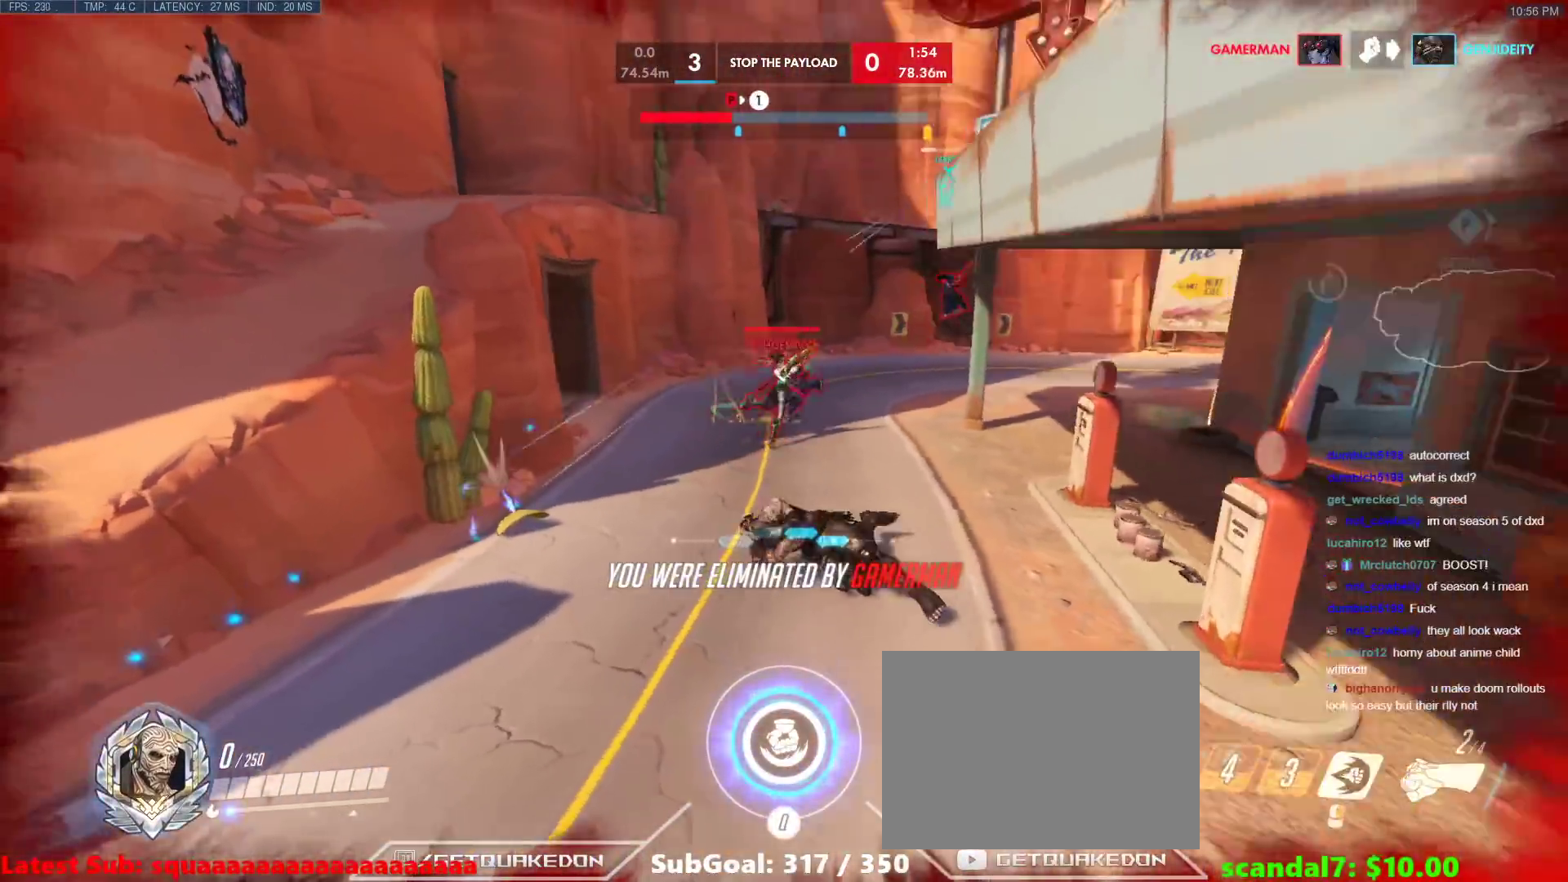
{"keys": ["space"], "events": [[417, "space", "down"]]}
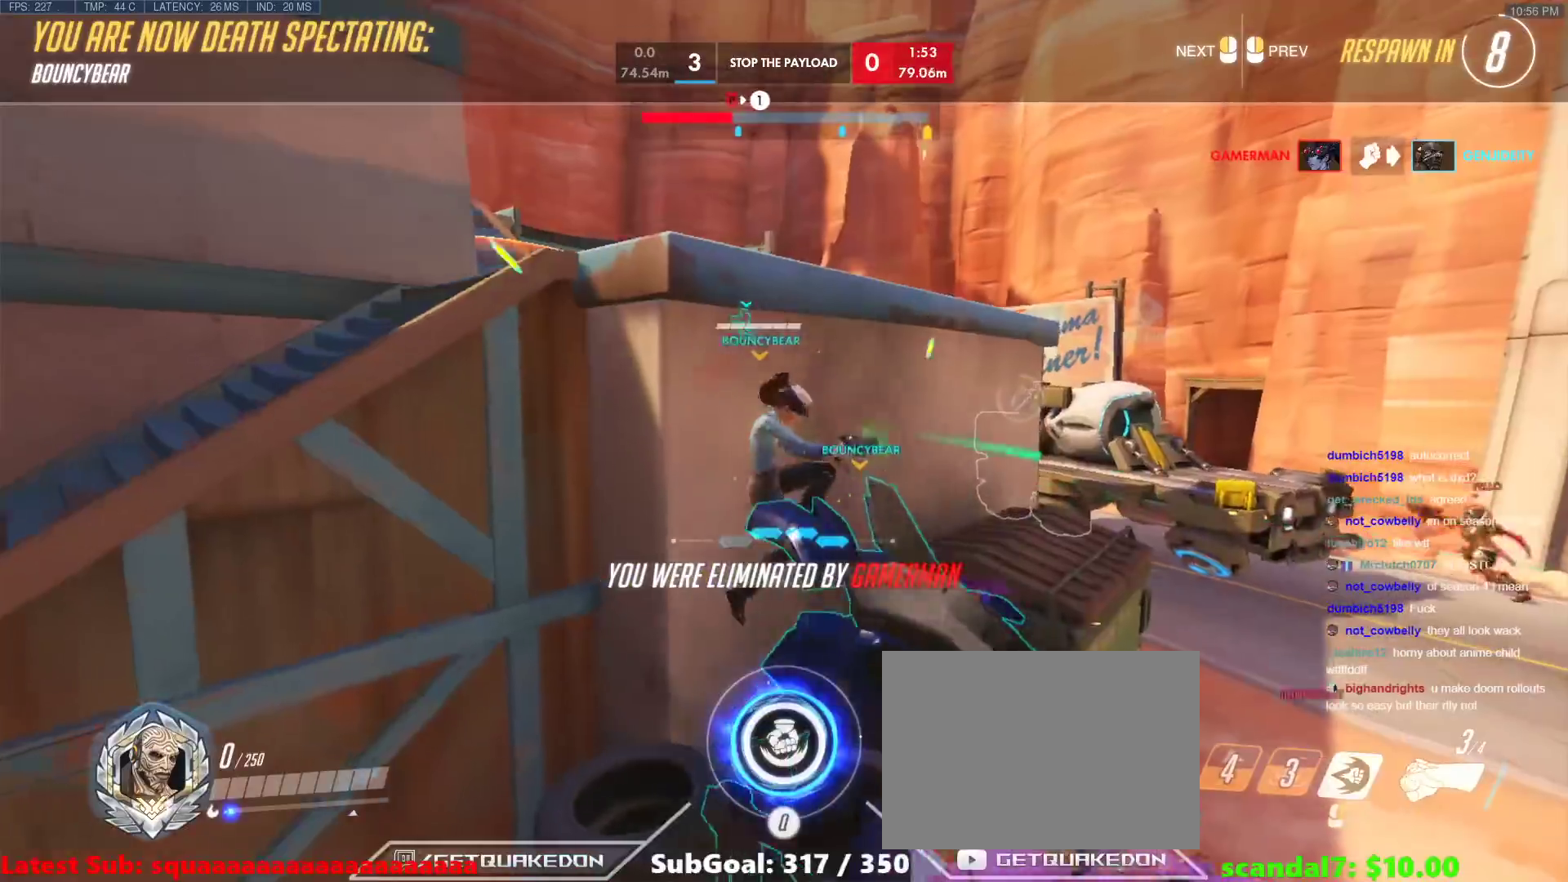
{"keys": [], "events": [[17, "space", "up"]]}
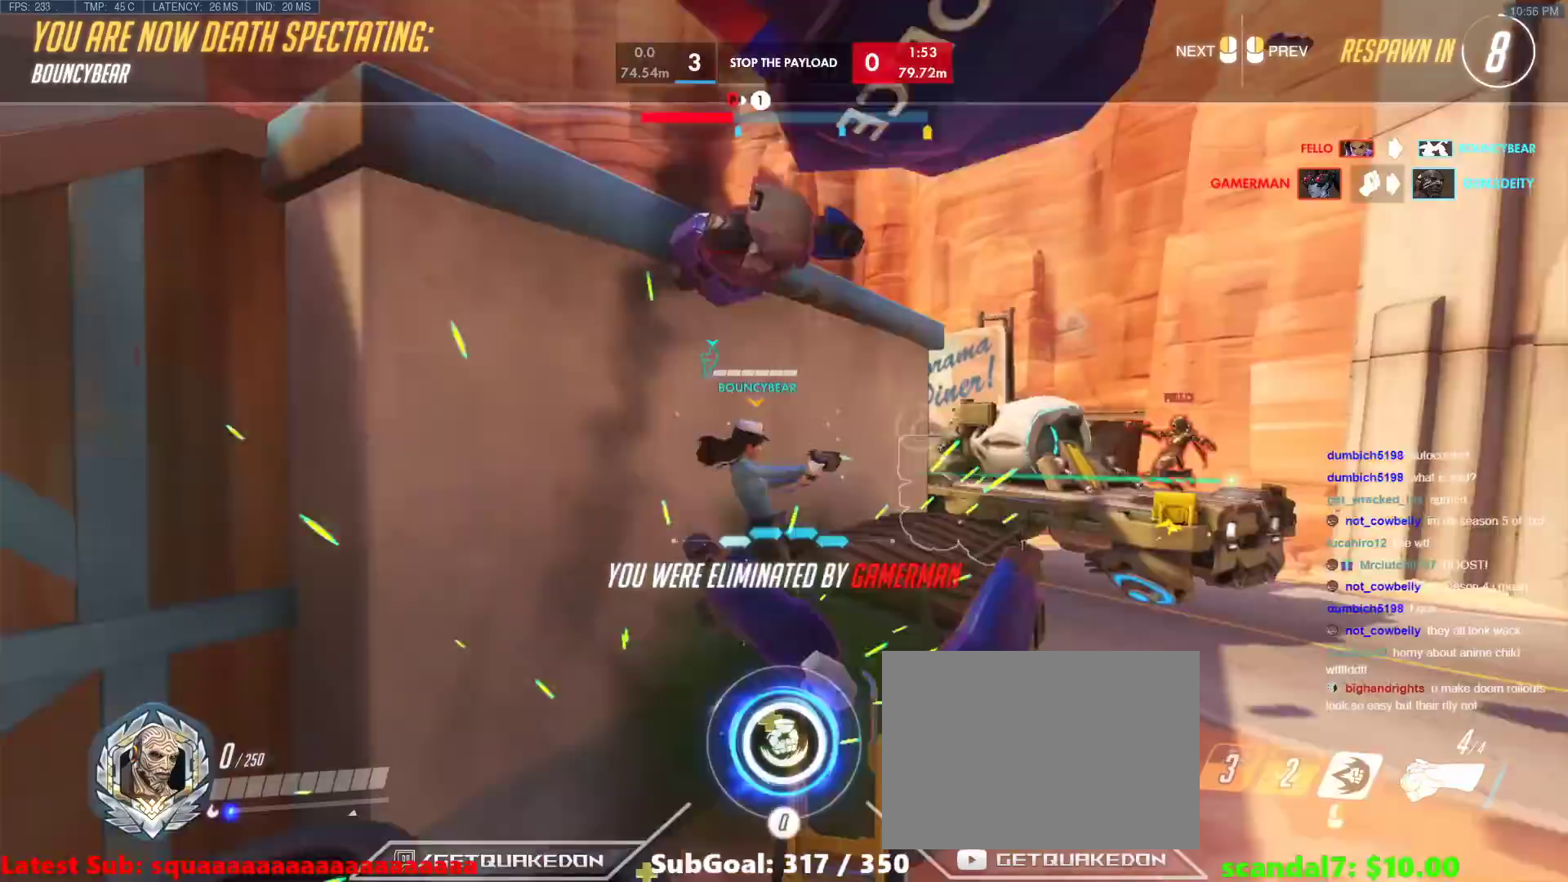
{"keys": [], "events": []}